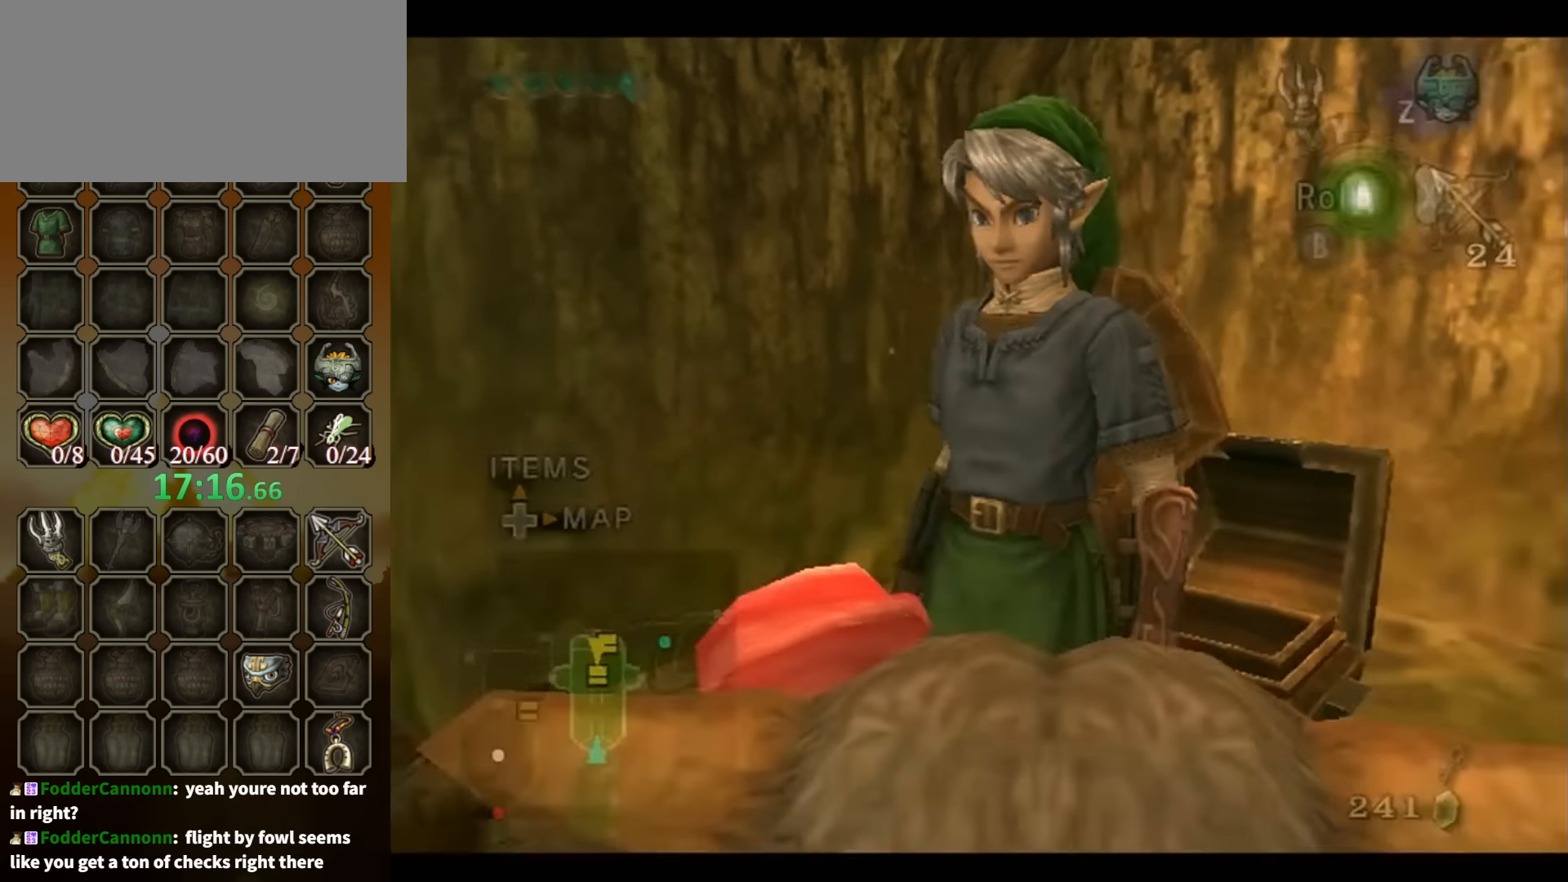
Gameplay with a controller (Nintendo layout); each line is a JSON object with the inputs held at the frame after it. "events" lists button and stick changes between this image and that frame as [ms after this image, input, new state], when the widget could be followed in between. Not read: L3 R3.
{"buttons": [], "left_stick": "up-left", "right_stick": "center", "events": [[400, "A", "down"], [400, "left_stick", "left"], [500, "A", "up"], [500, "left_stick", "up-left"]]}
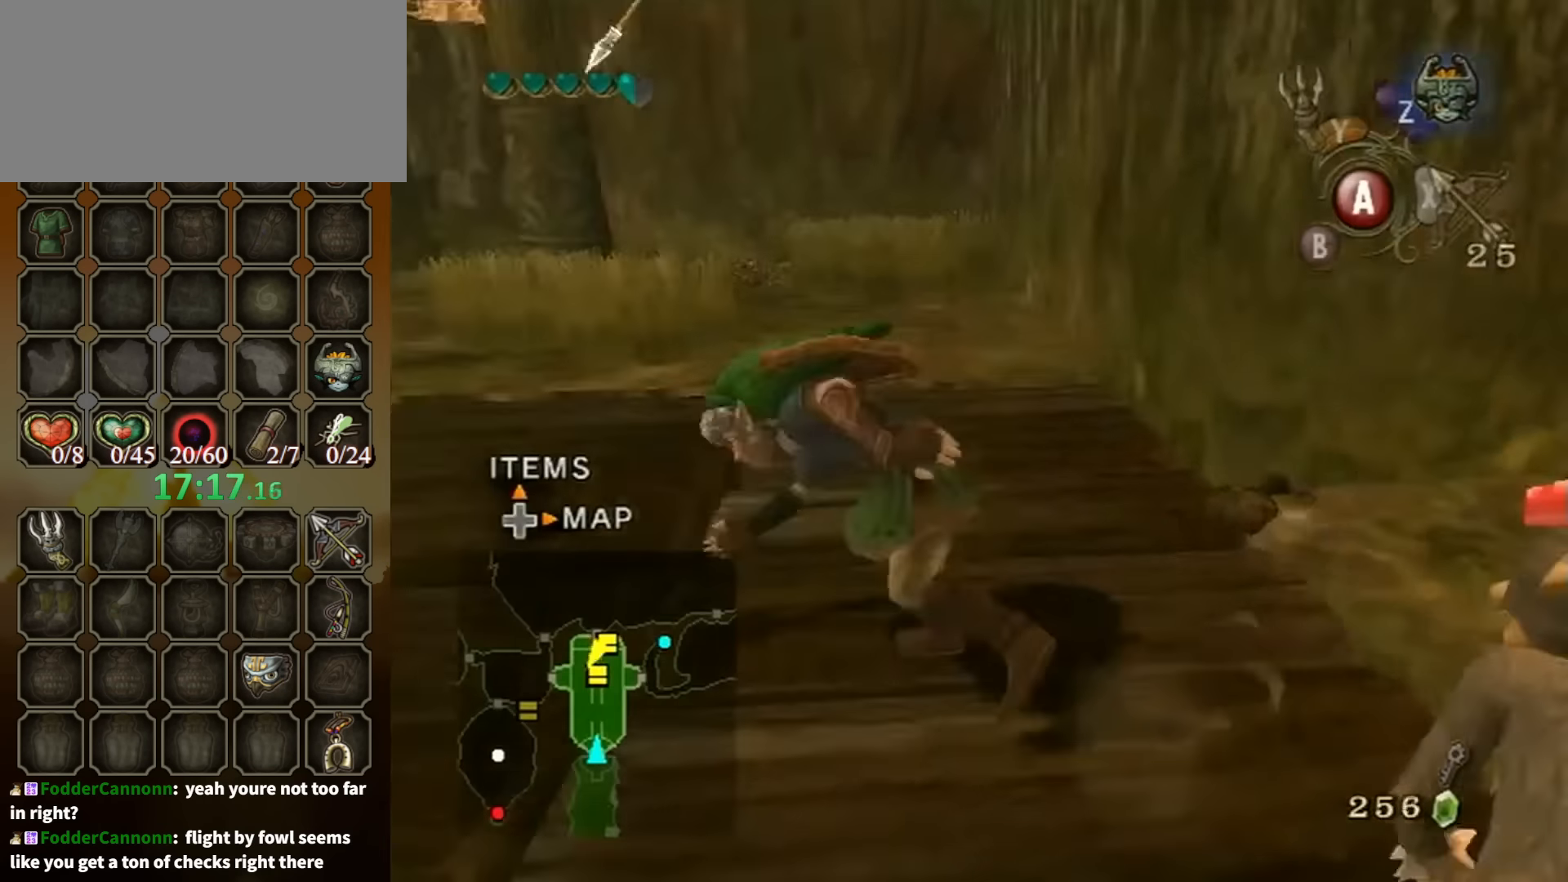
{"buttons": [], "left_stick": "up", "right_stick": "center", "events": [[166, "left_stick", "up"]]}
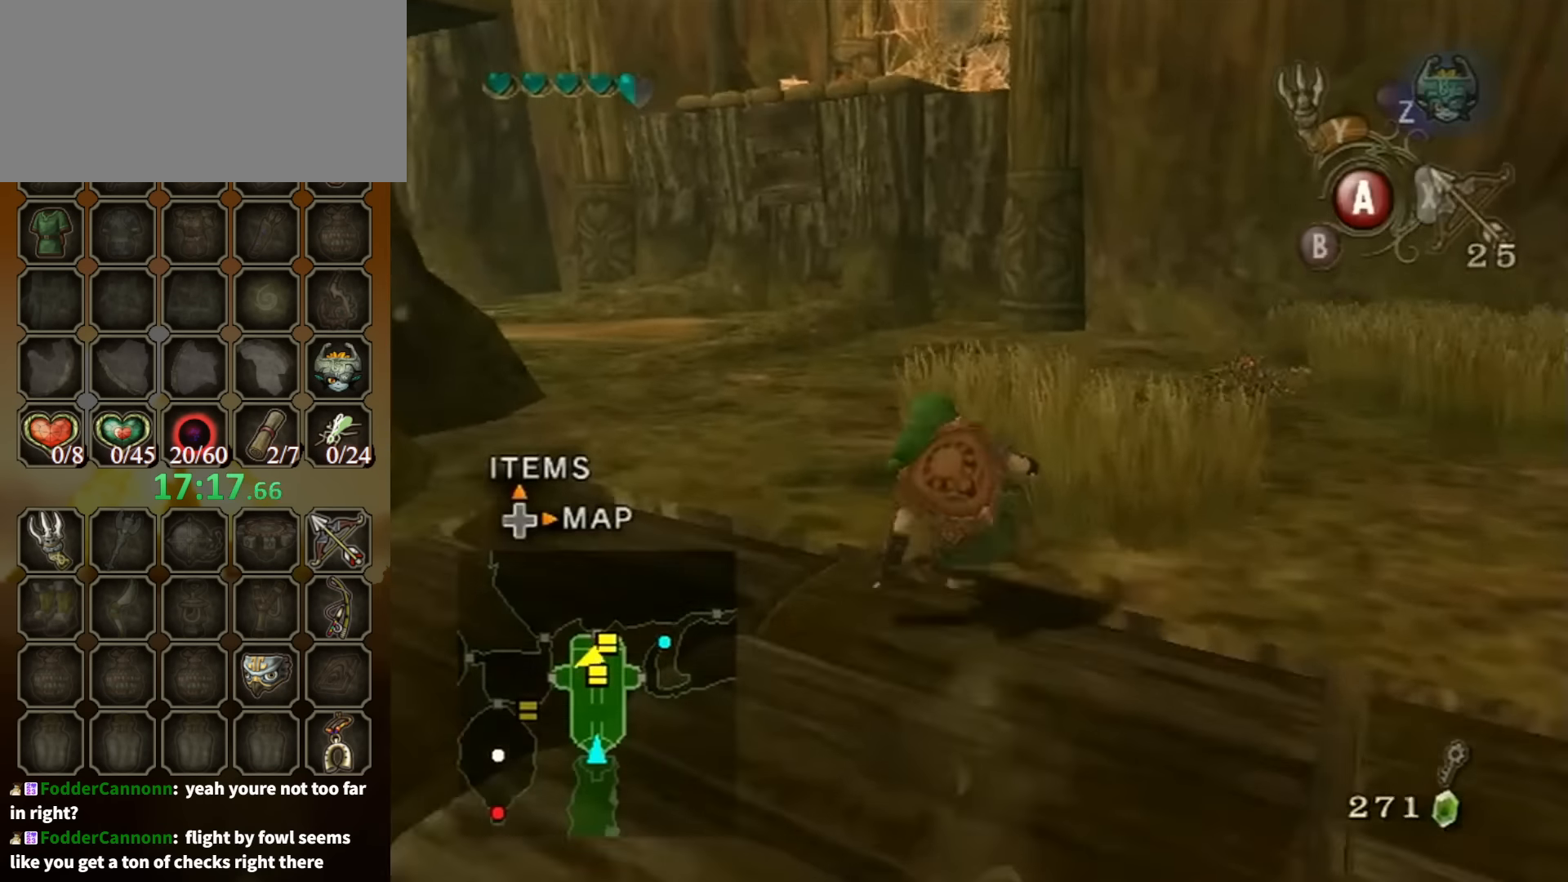
{"buttons": [], "left_stick": "up-left", "right_stick": "center", "events": [[66, "left_stick", "up-left"], [100, "A", "down"], [166, "A", "up"], [233, "A", "down"], [266, "A", "up"]]}
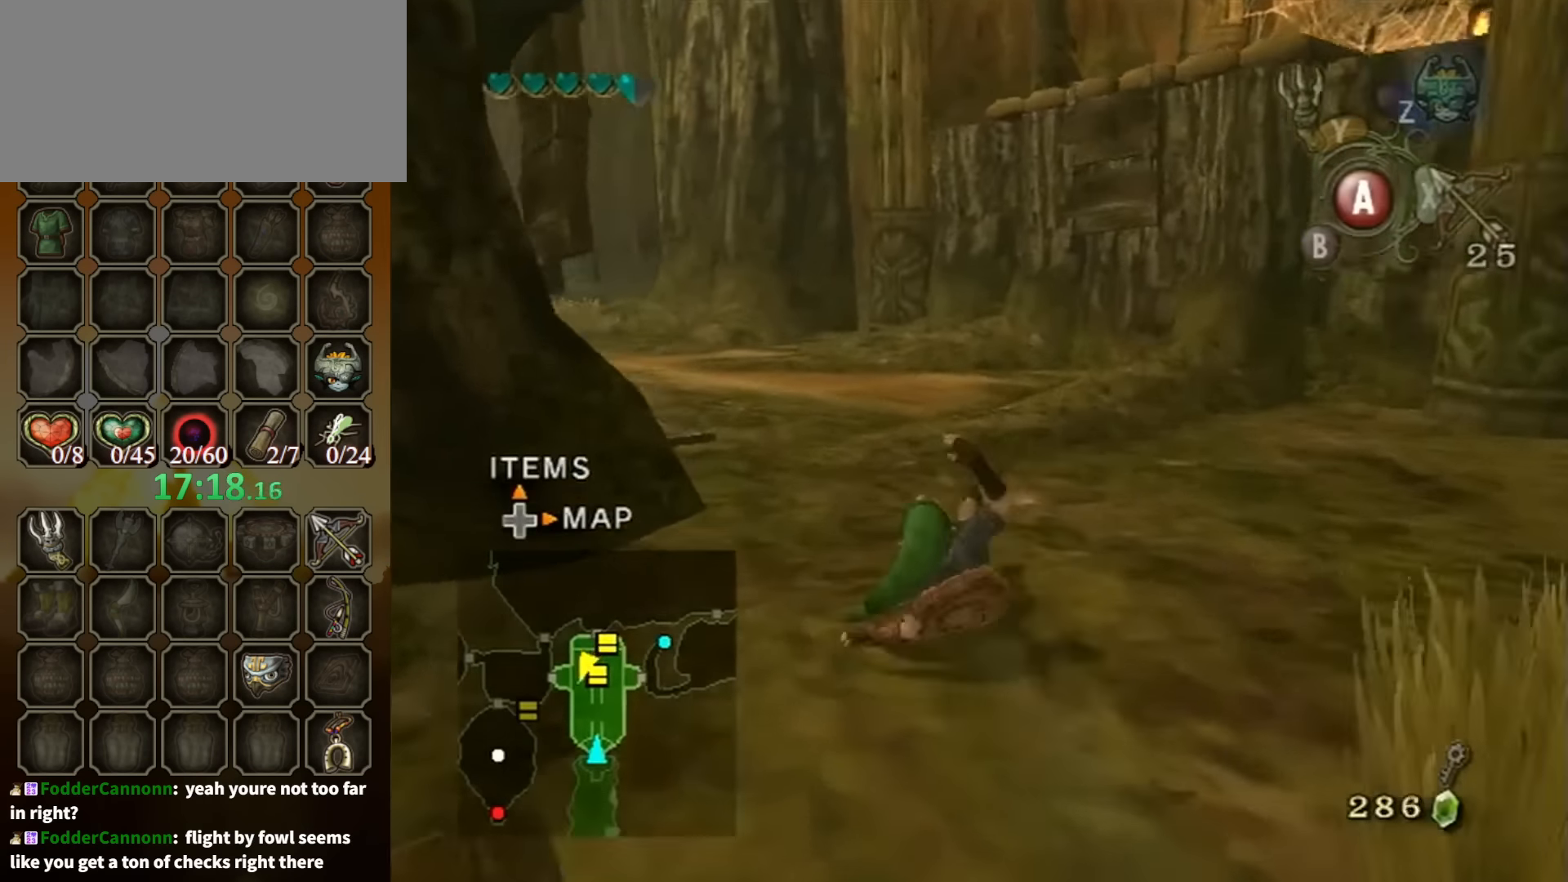
{"buttons": [], "left_stick": "down-right", "right_stick": "up", "events": [[366, "left_stick", "up-right"], [433, "left_stick", "down-right"], [500, "right_stick", "up"]]}
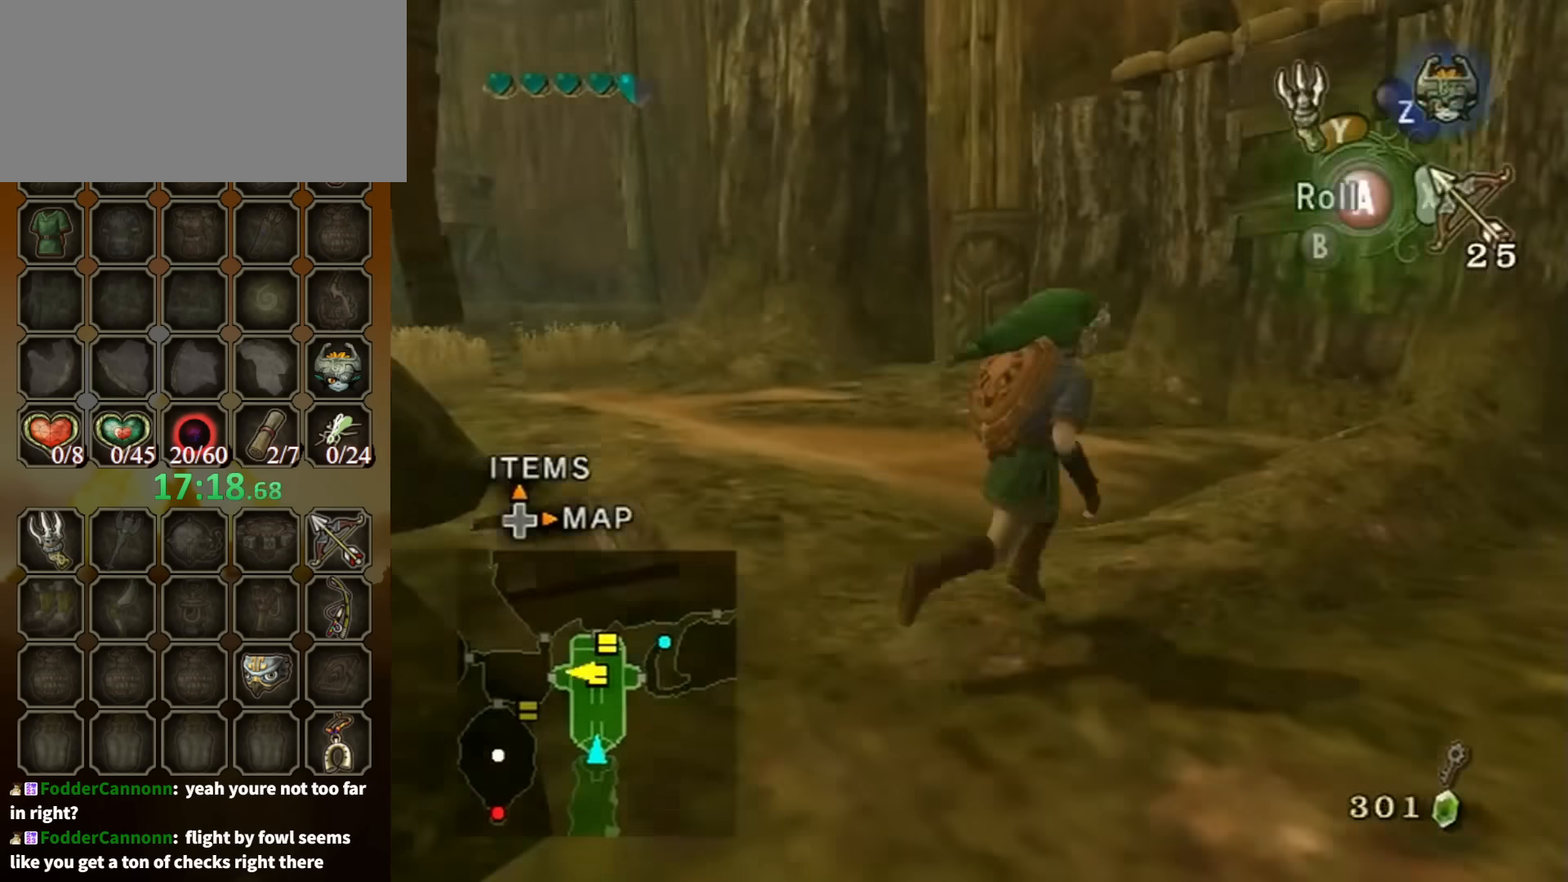
{"buttons": [], "left_stick": "down", "right_stick": "center", "events": [[33, "left_stick", "center"], [100, "right_stick", "center"], [200, "left_stick", "down-right"], [434, "left_stick", "down"]]}
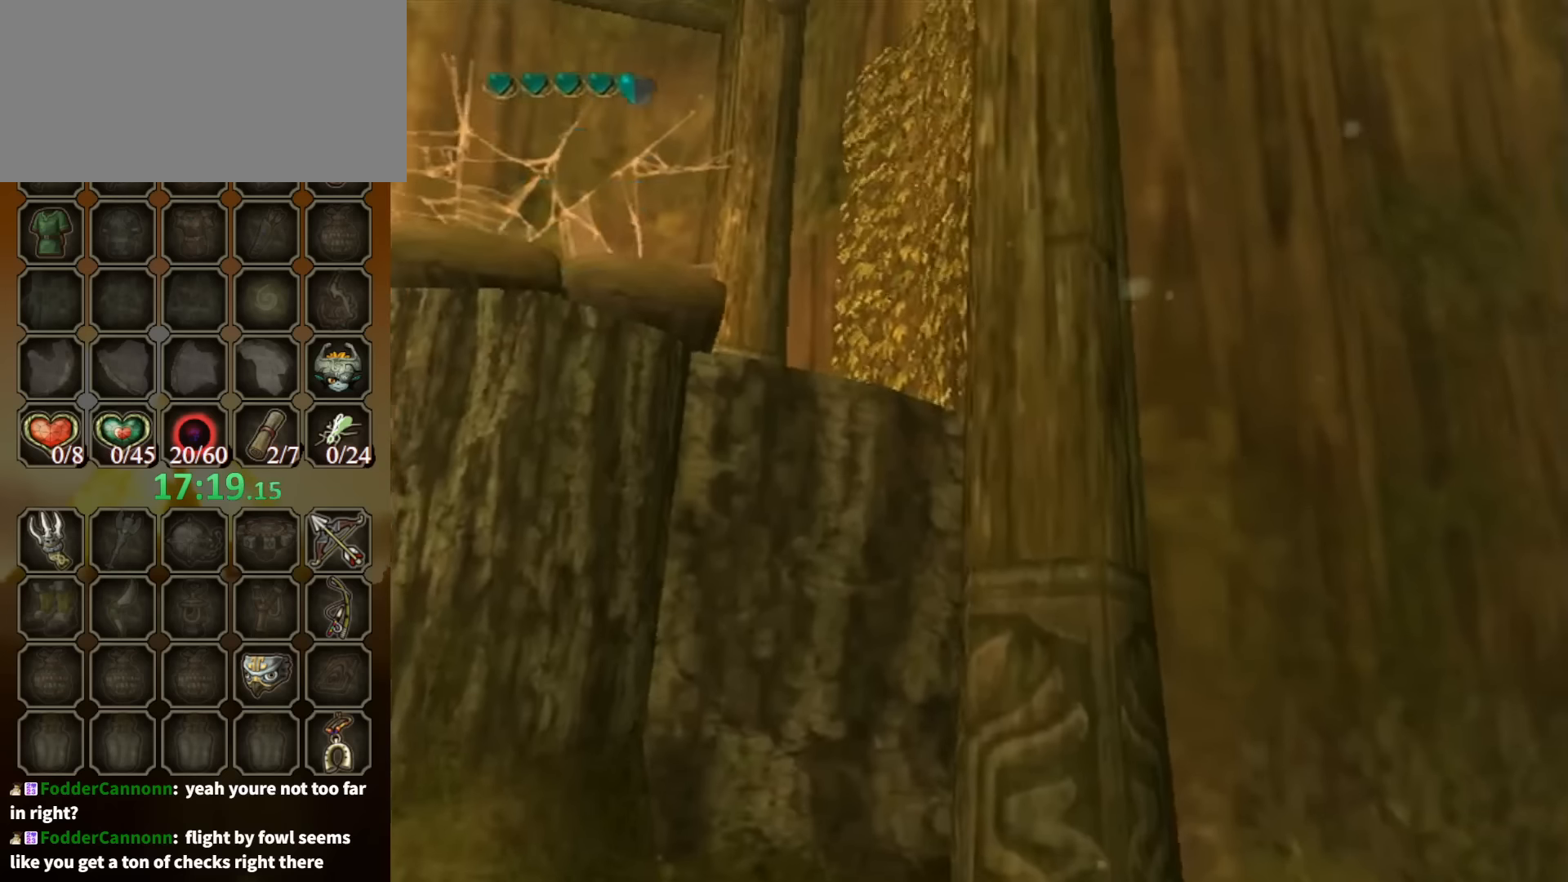
{"buttons": [], "left_stick": "center", "right_stick": "center", "events": [[67, "Y", "down"], [100, "left_stick", "center"], [334, "left_stick", "left"], [467, "Y", "up"], [467, "left_stick", "center"]]}
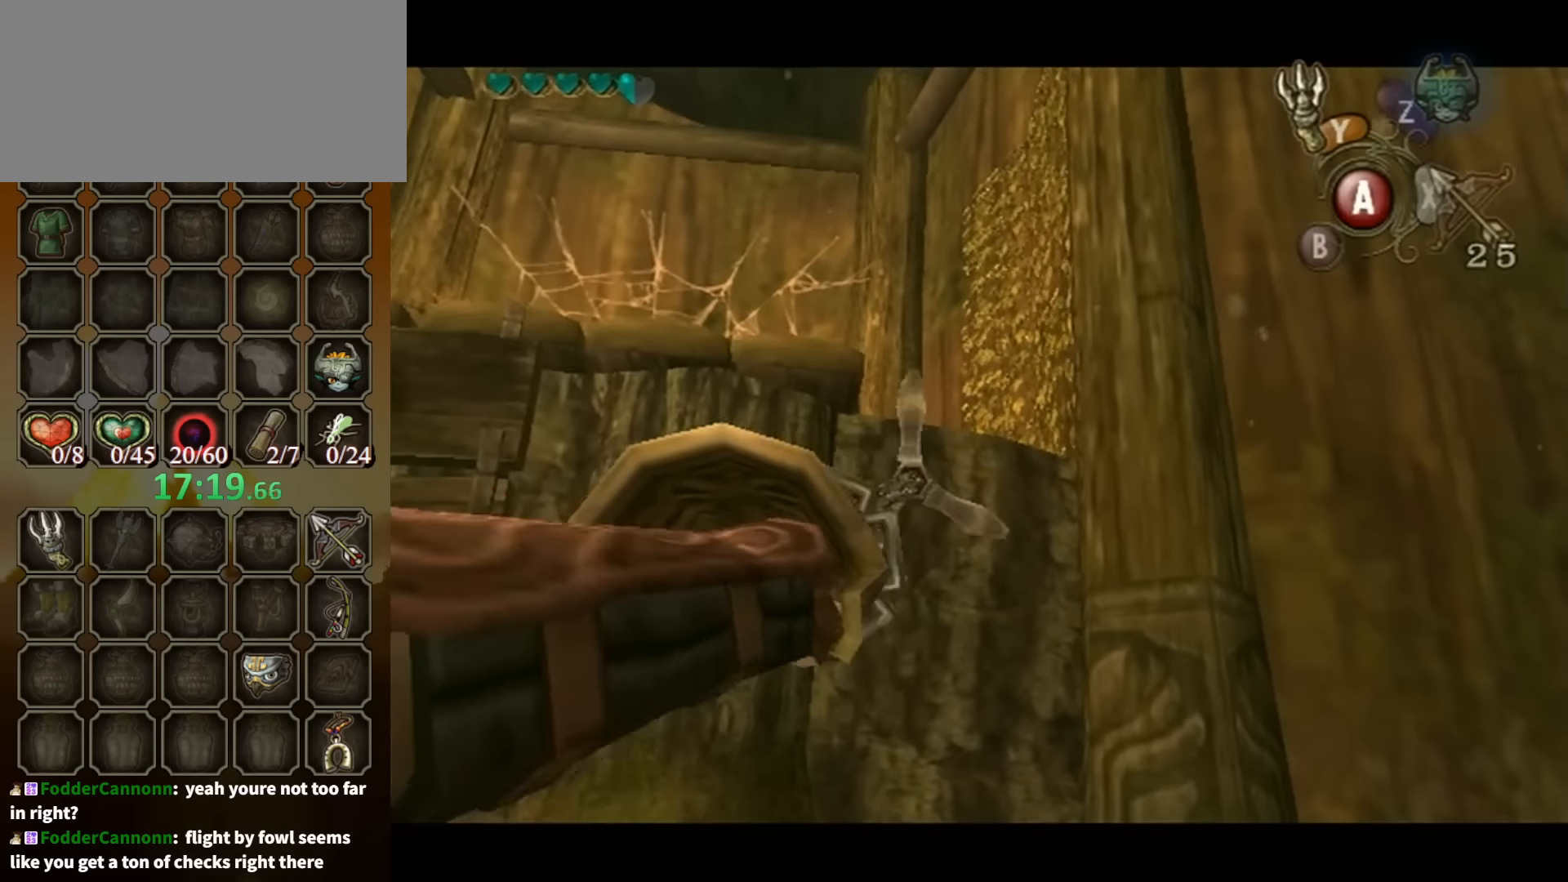
{"buttons": [], "left_stick": "center", "right_stick": "center", "events": [[200, "Y", "down"], [234, "left_stick", "down-right"], [400, "Y", "up"], [400, "left_stick", "center"]]}
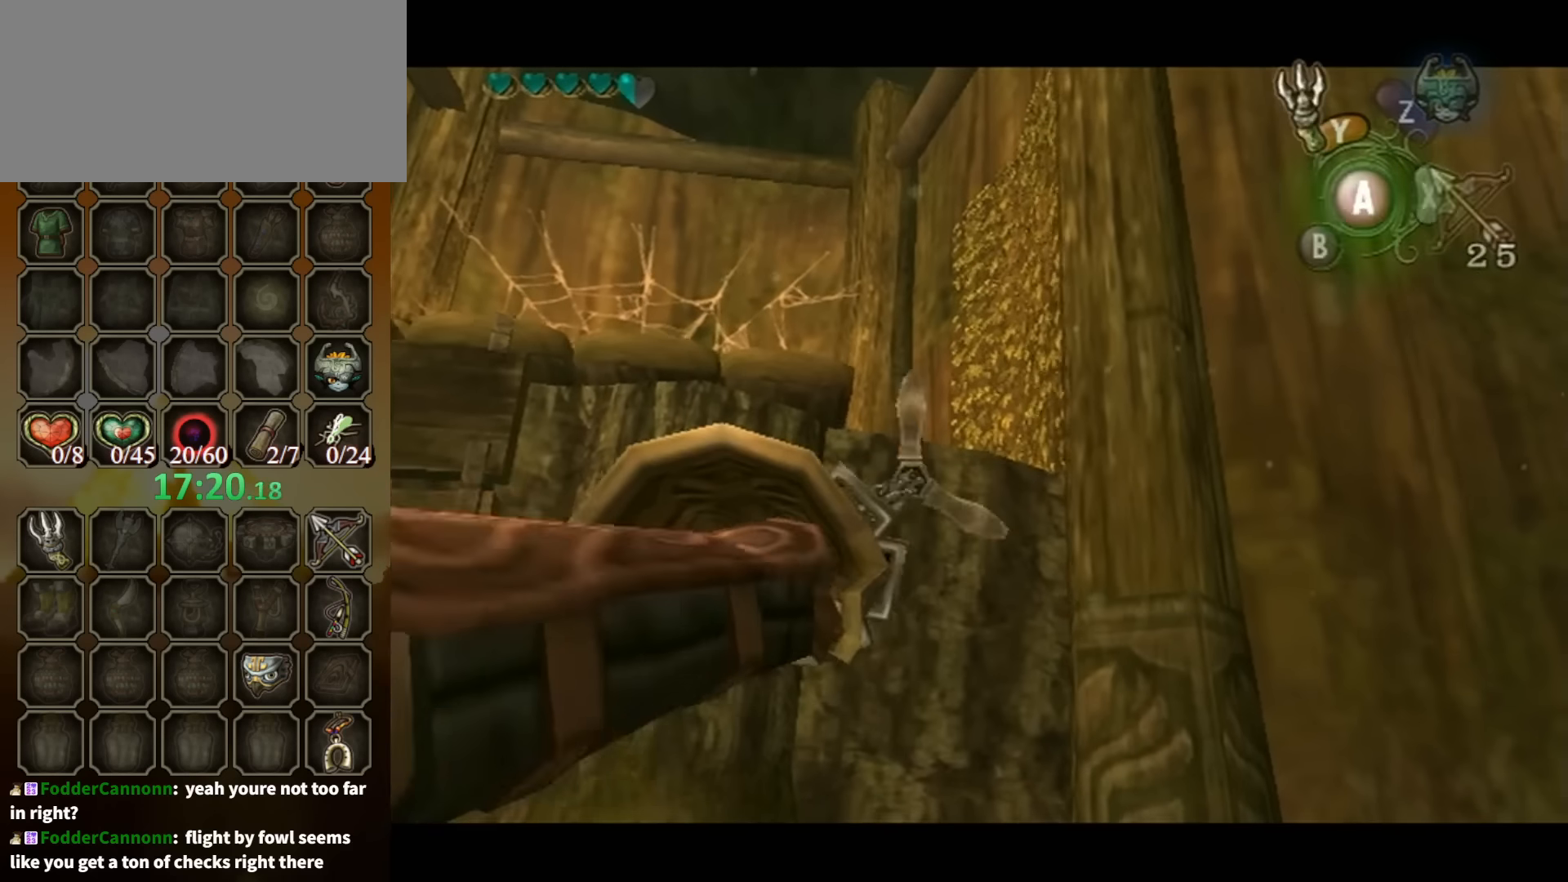
{"buttons": ["Y"], "left_stick": "down-right", "right_stick": "center", "events": [[200, "Y", "down"], [334, "left_stick", "down-right"]]}
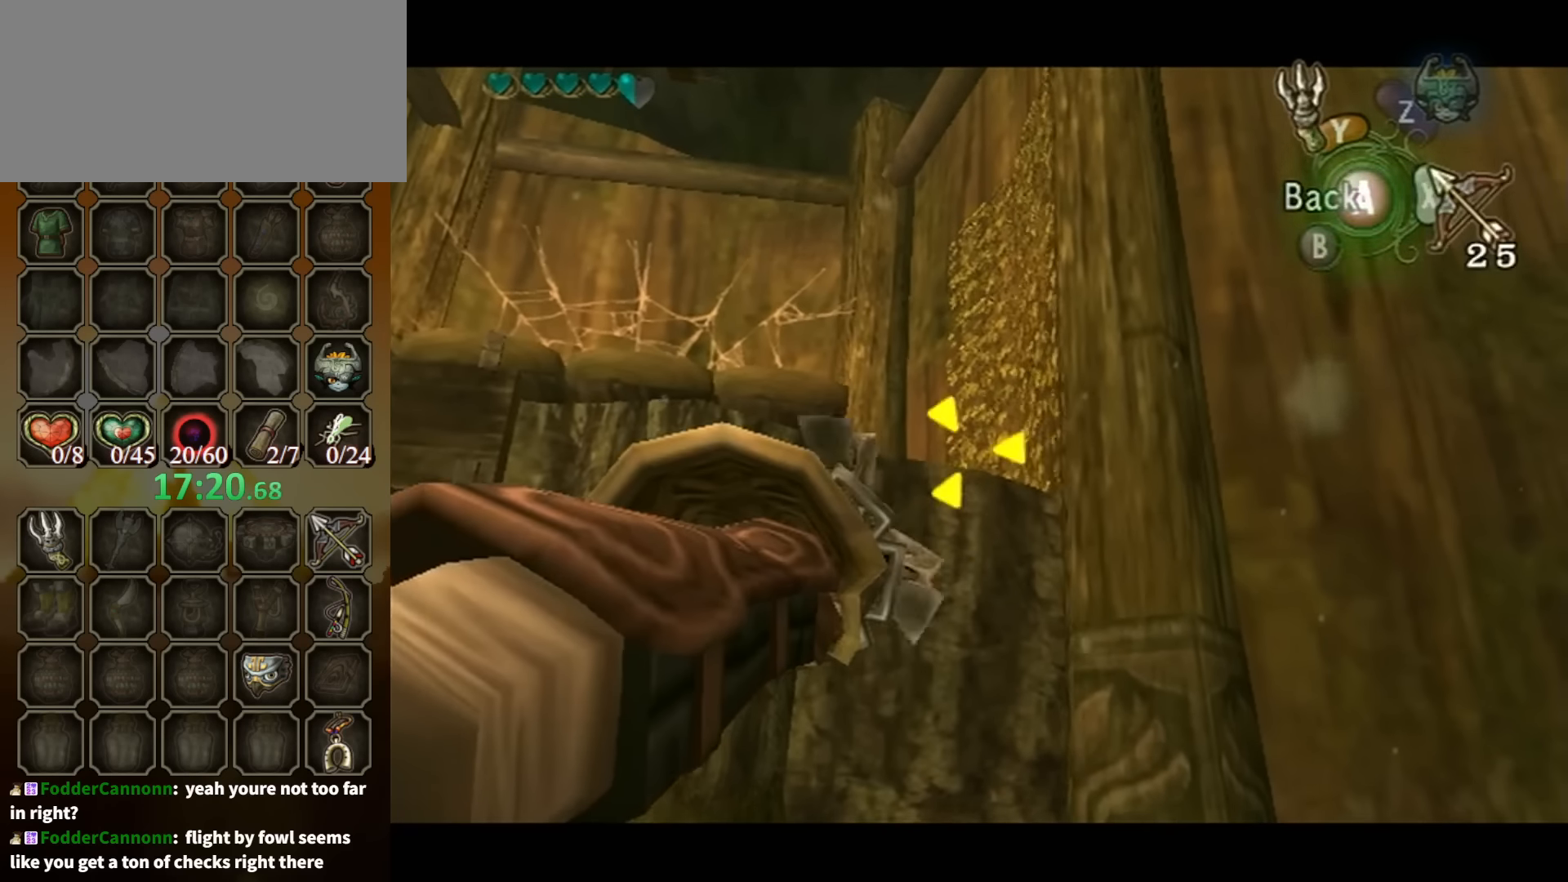
{"buttons": [], "left_stick": "center", "right_stick": "center", "events": [[67, "left_stick", "center"], [167, "Y", "up"]]}
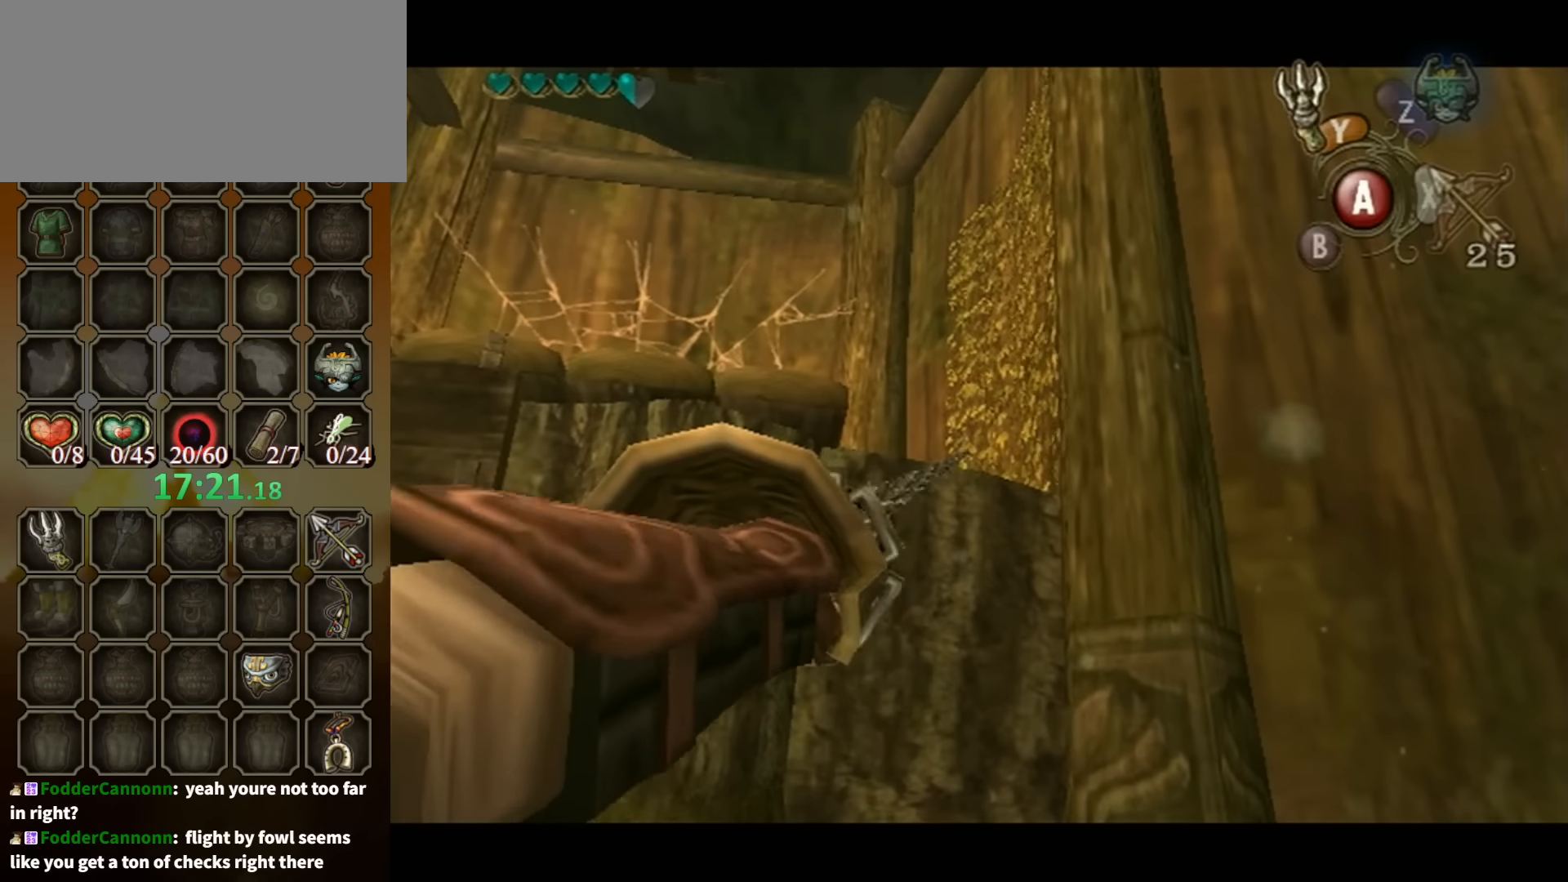
{"buttons": [], "left_stick": "center", "right_stick": "center", "events": []}
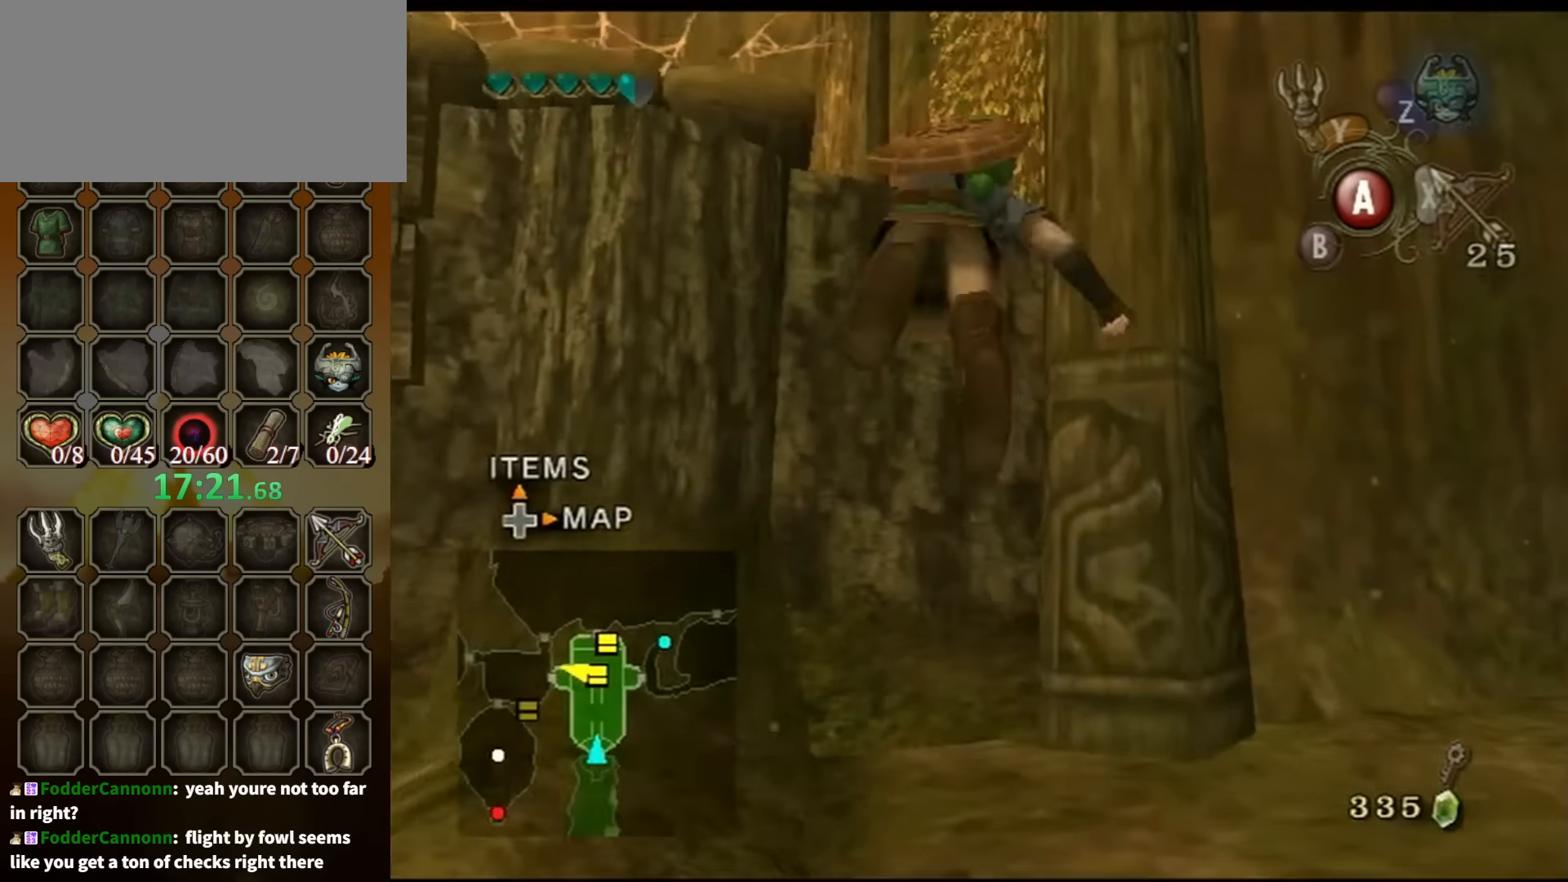
{"buttons": ["A"], "left_stick": "center", "right_stick": "center", "events": [[500, "A", "down"]]}
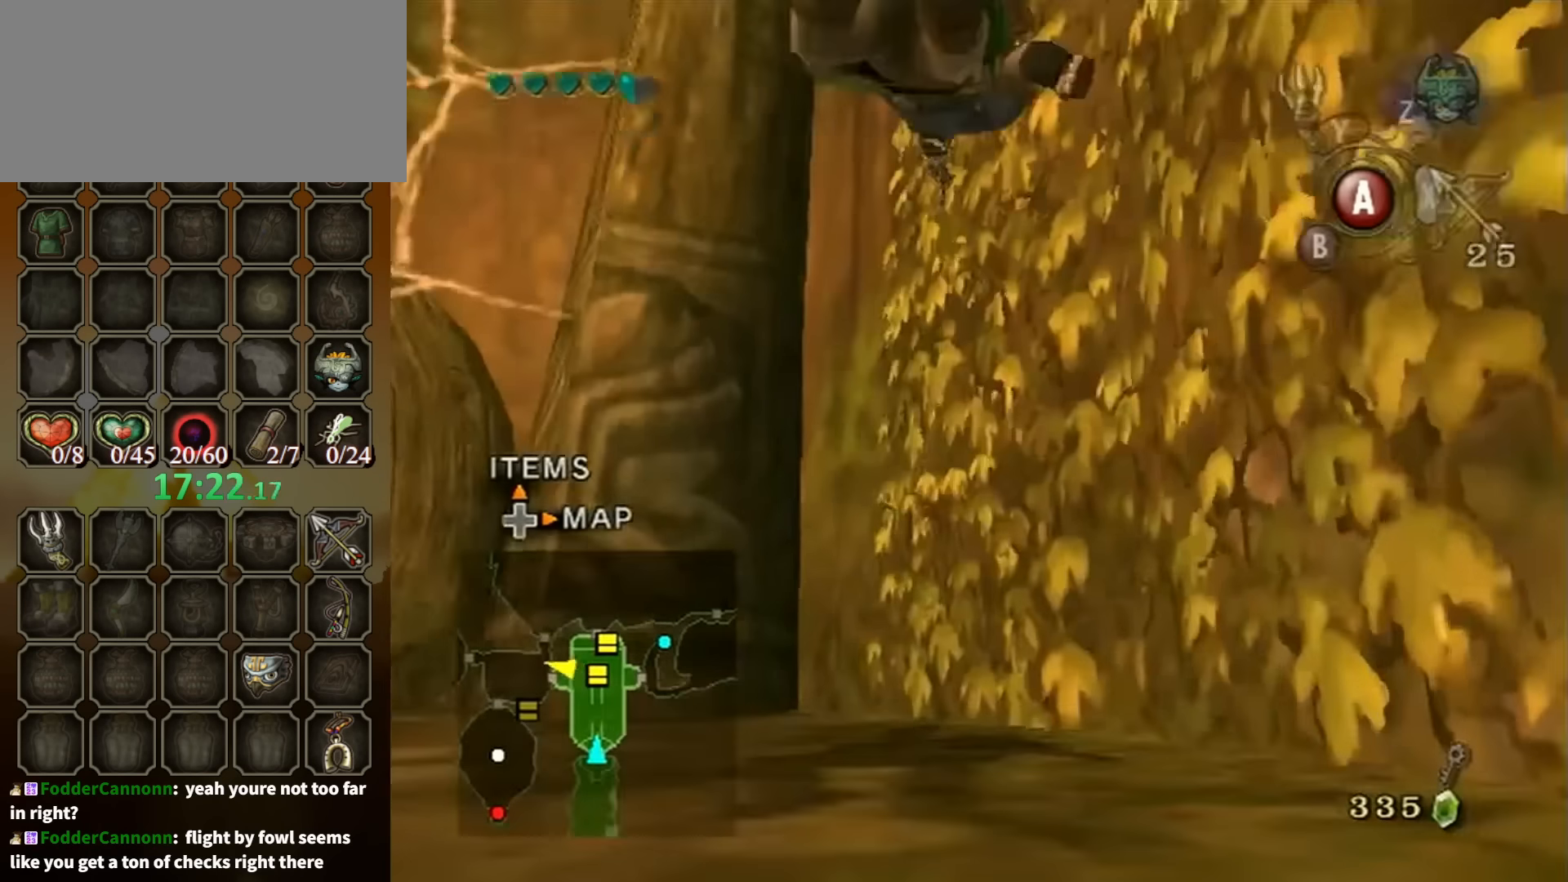
{"buttons": [], "left_stick": "down-left", "right_stick": "center", "events": [[100, "A", "up"], [167, "A", "down"], [234, "A", "up"], [334, "left_stick", "down-left"]]}
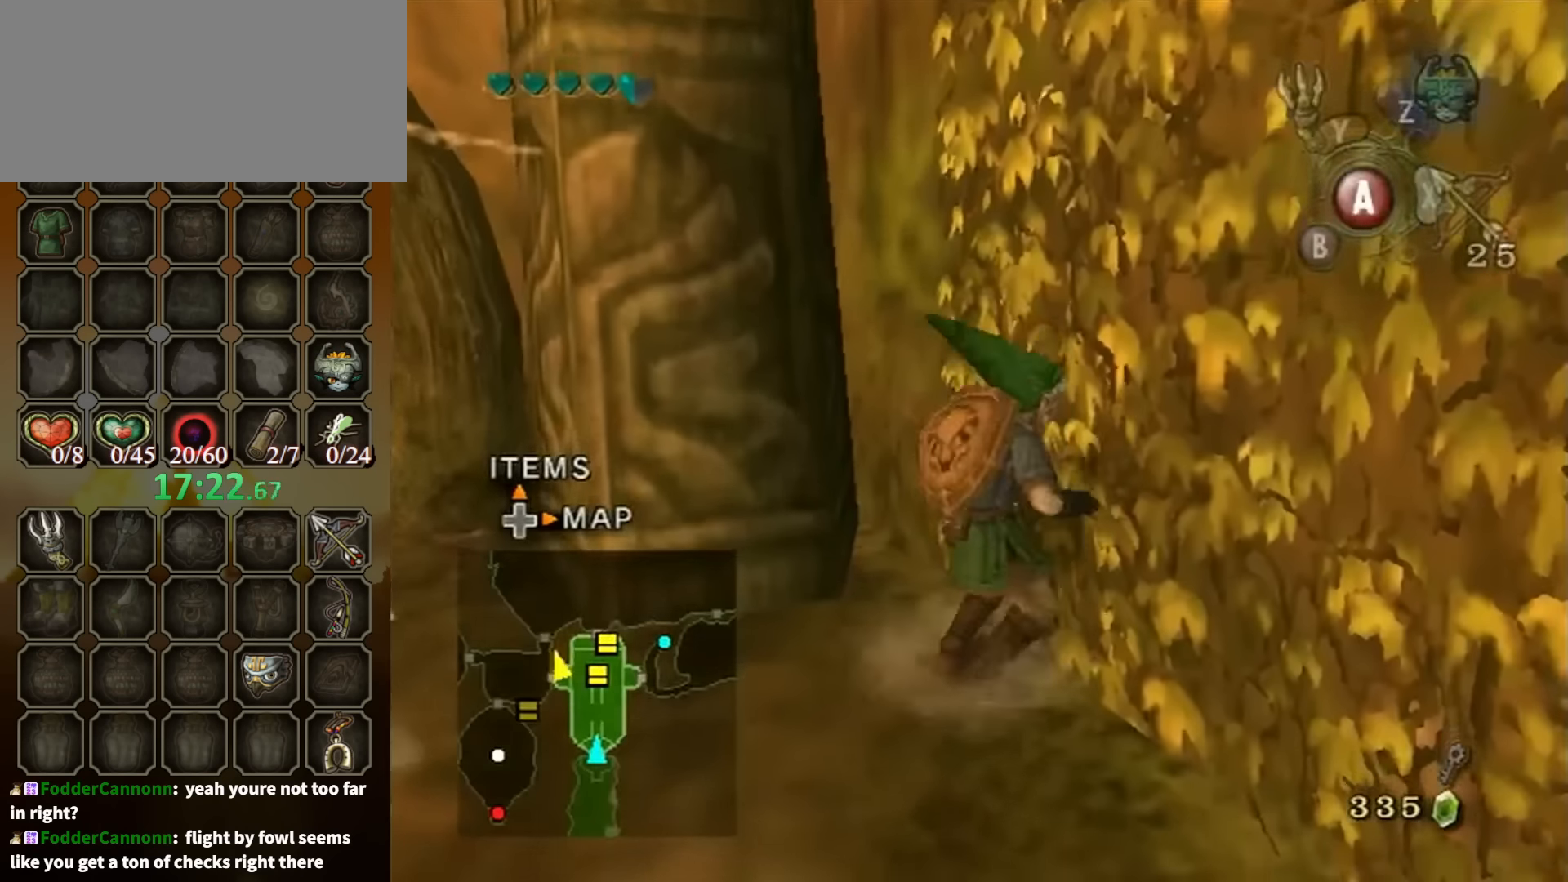
{"buttons": [], "left_stick": "left", "right_stick": "center", "events": [[400, "left_stick", "left"]]}
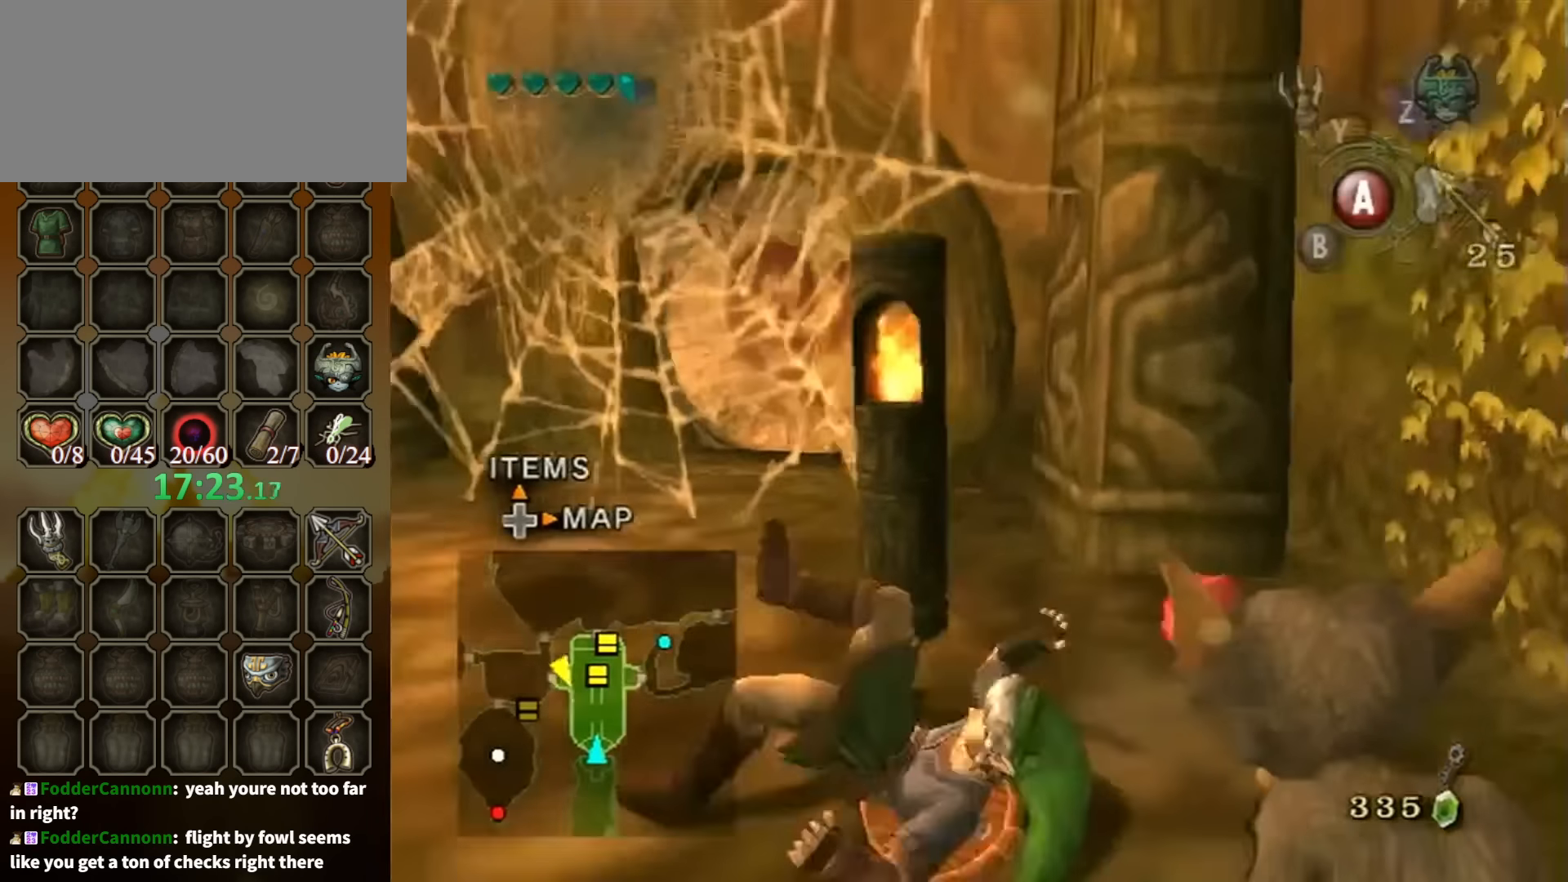
{"buttons": [], "left_stick": "up-left", "right_stick": "center", "events": [[134, "left_stick", "up-left"]]}
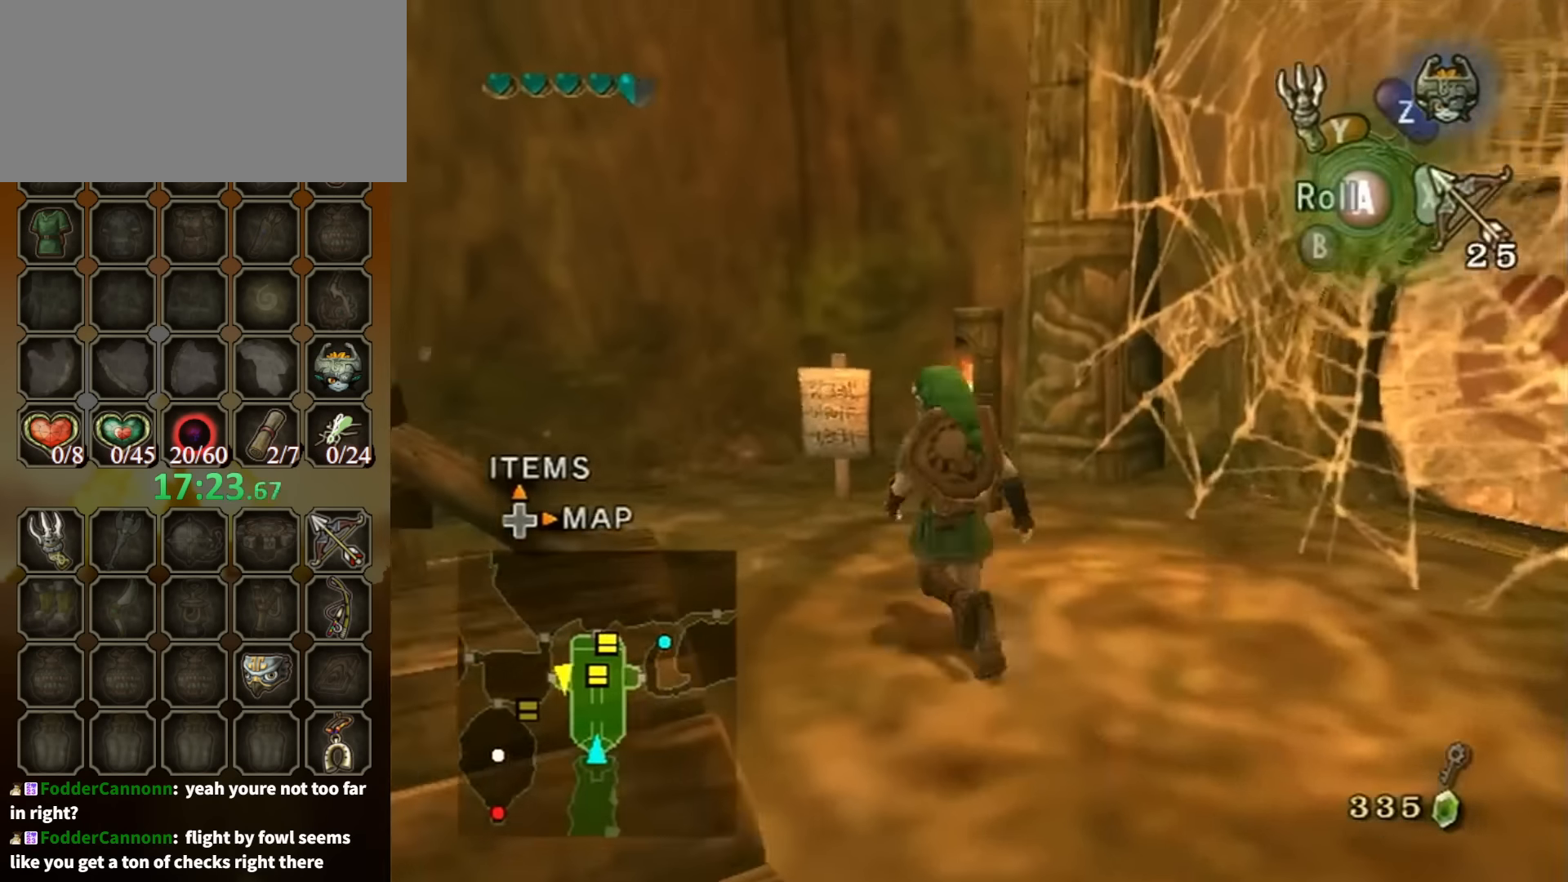
{"buttons": [], "left_stick": "up-left", "right_stick": "center", "events": [[34, "left_stick", "up-right"], [167, "left_stick", "center"], [267, "left_stick", "left"], [434, "left_stick", "up-left"]]}
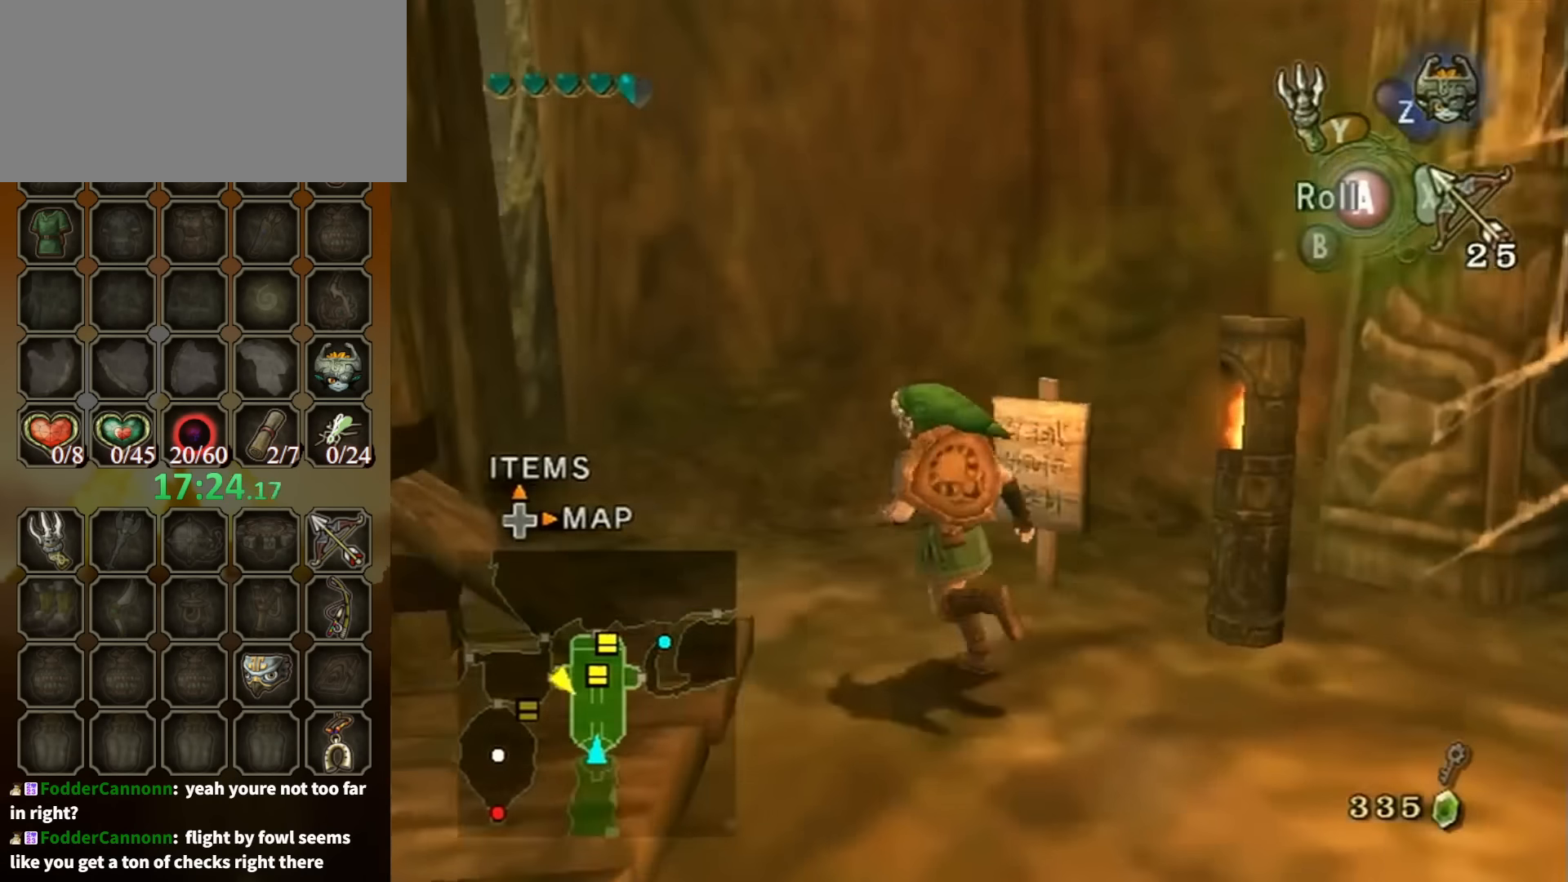
{"buttons": [], "left_stick": "center", "right_stick": "center", "events": [[34, "left_stick", "up-right"], [134, "A", "down"], [167, "left_stick", "center"], [200, "A", "up"], [267, "A", "down"], [300, "A", "up"]]}
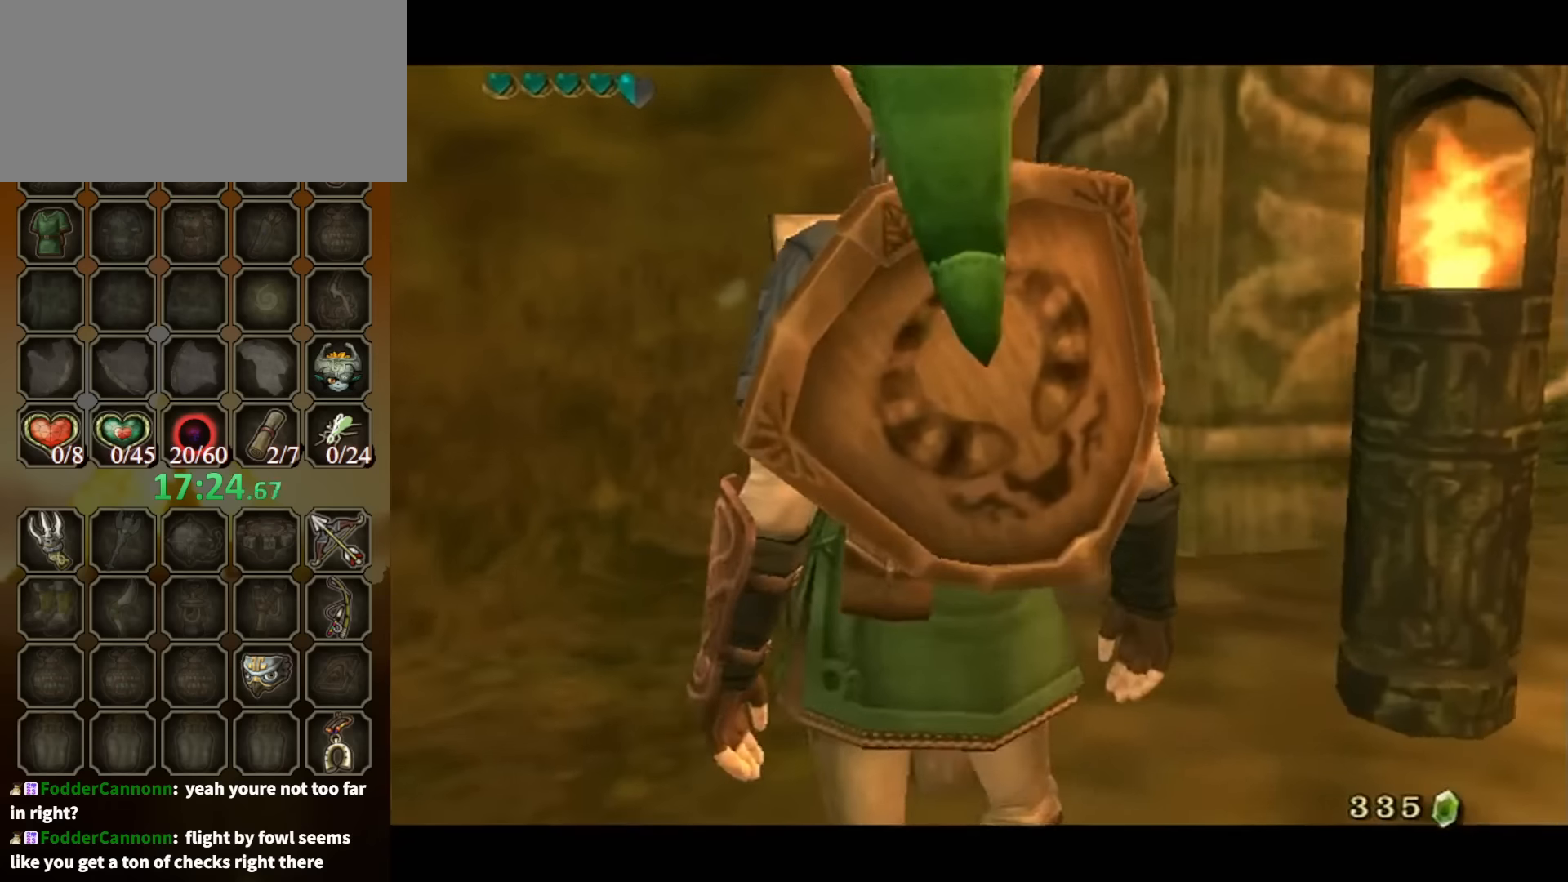
{"buttons": [], "left_stick": "center", "right_stick": "center", "events": []}
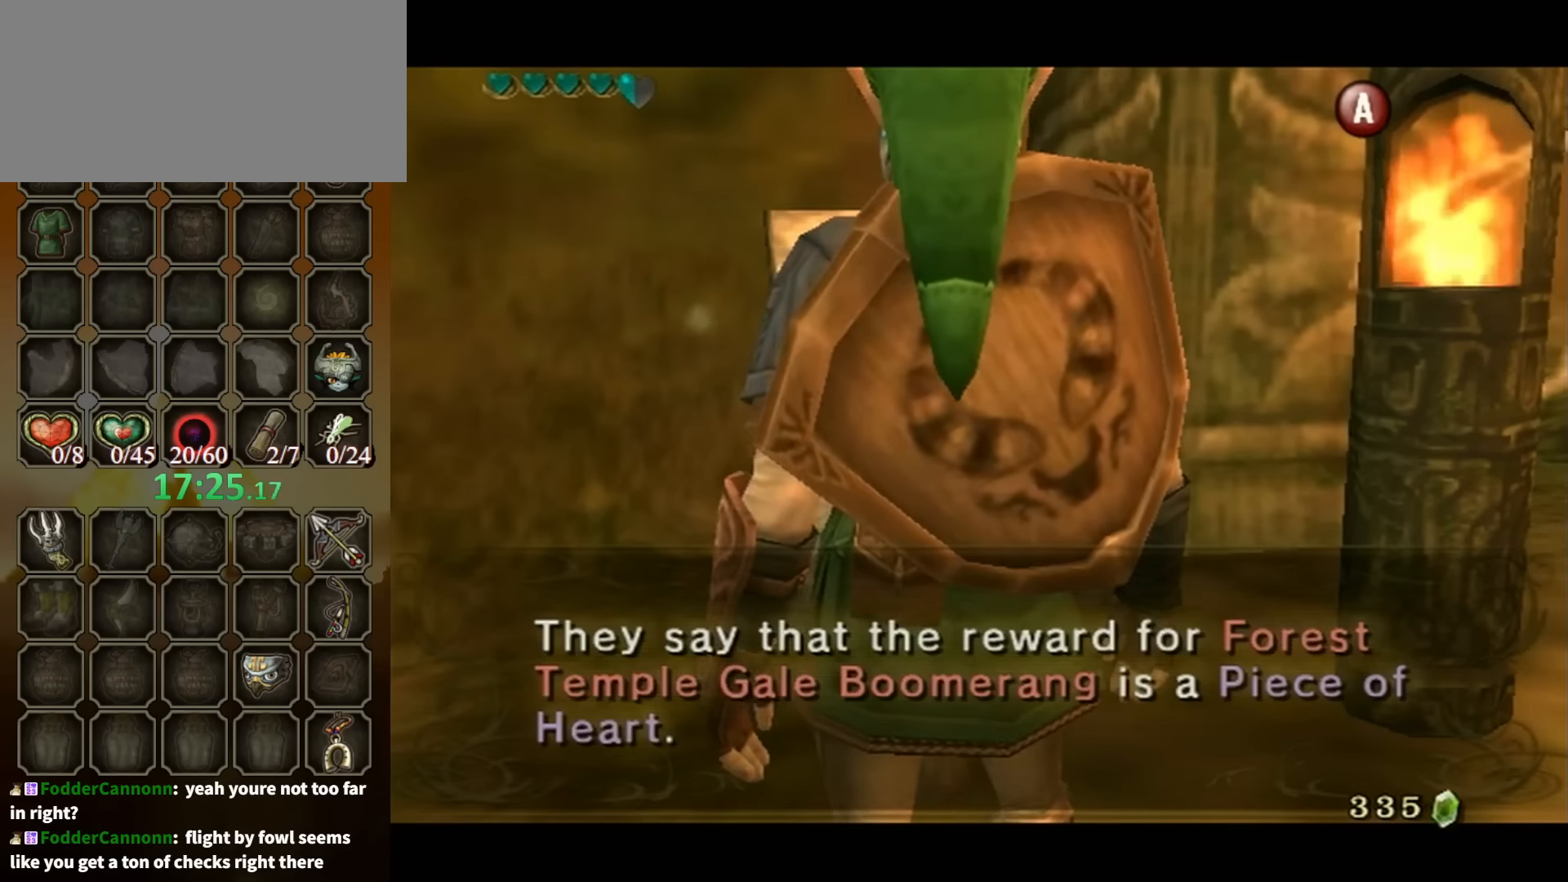
{"buttons": [], "left_stick": "center", "right_stick": "center", "events": []}
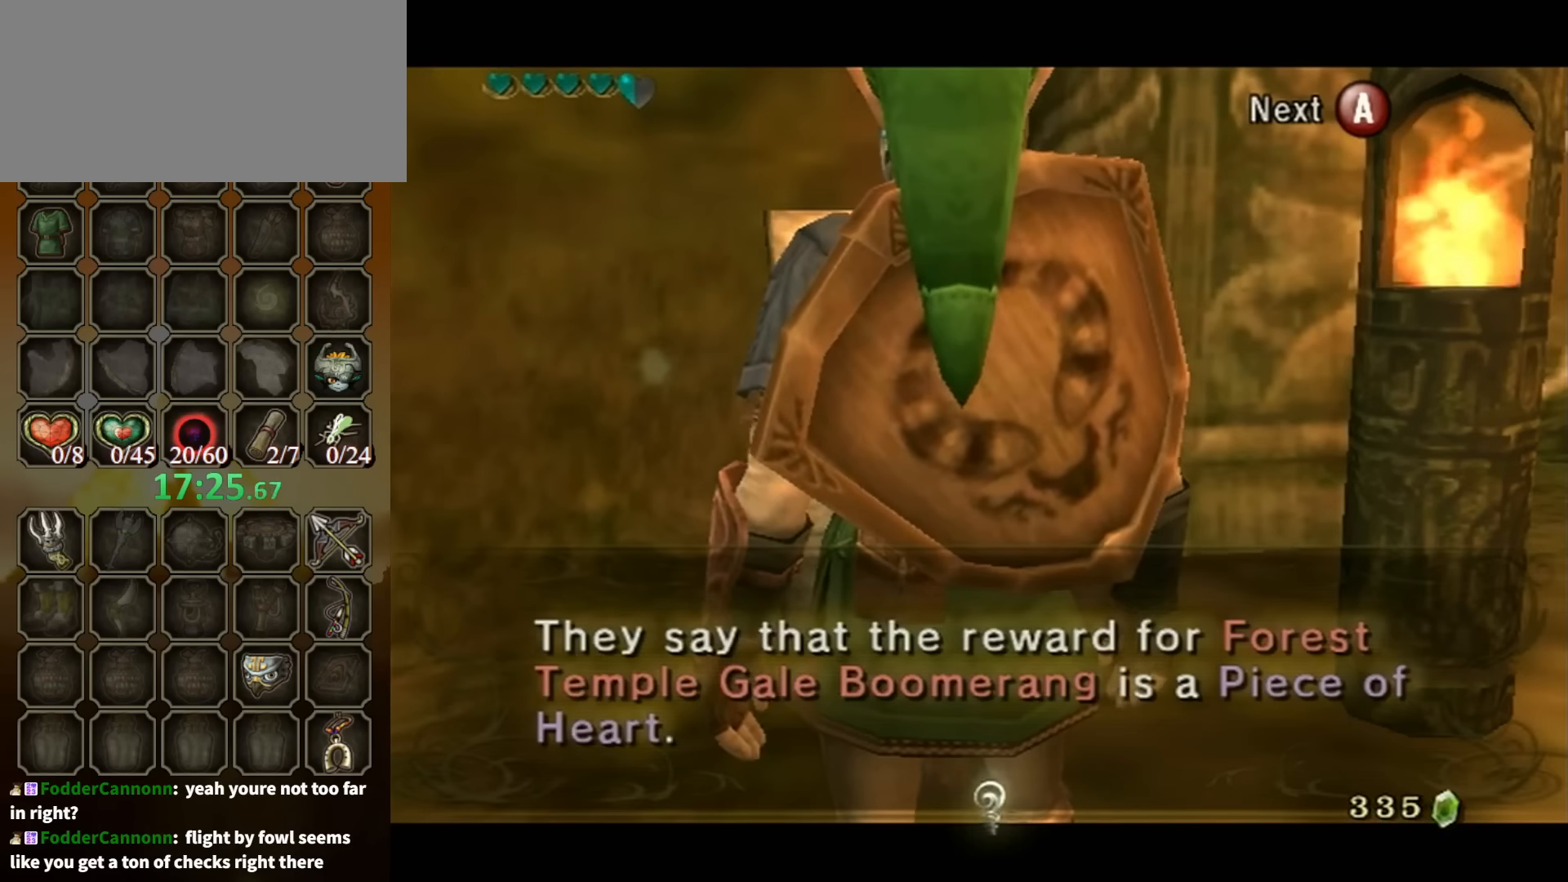
{"buttons": [], "left_stick": "center", "right_stick": "center", "events": []}
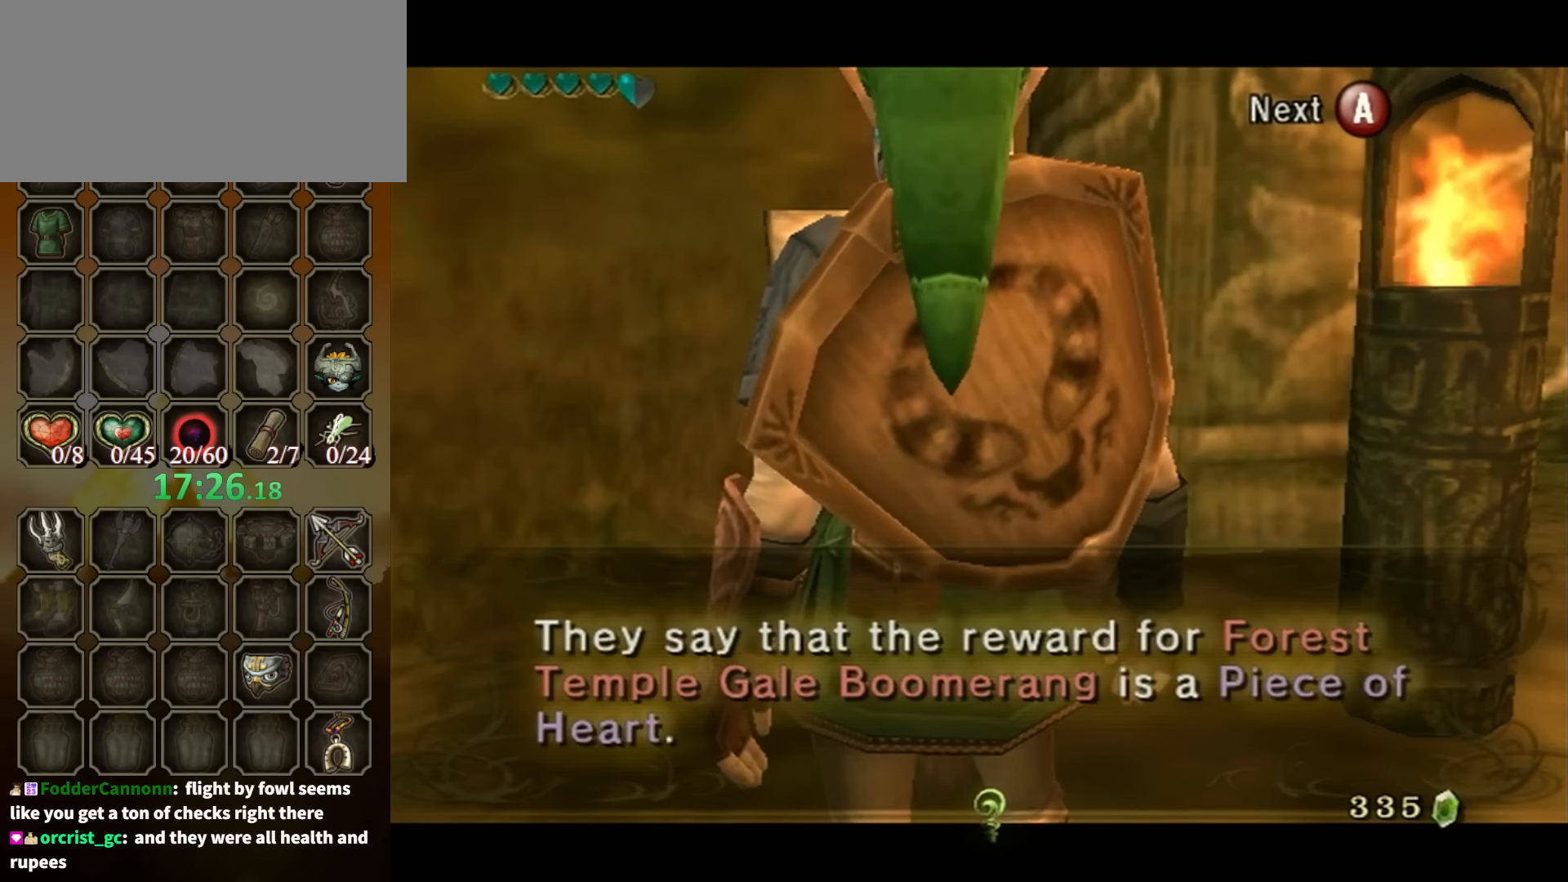
{"buttons": [], "left_stick": "center", "right_stick": "center", "events": []}
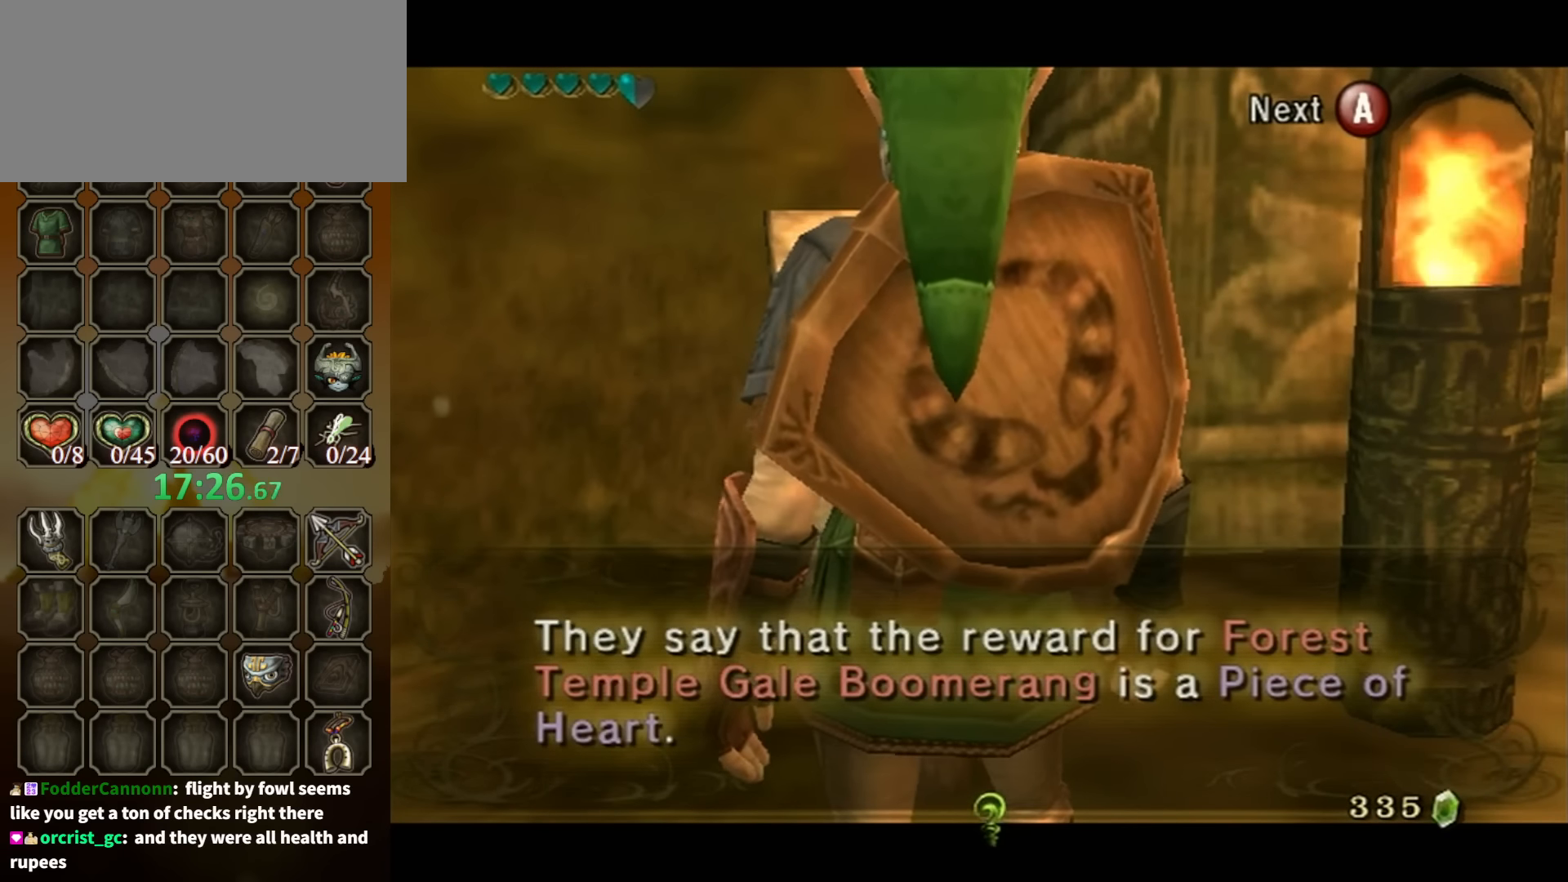
{"buttons": [], "left_stick": "center", "right_stick": "center", "events": []}
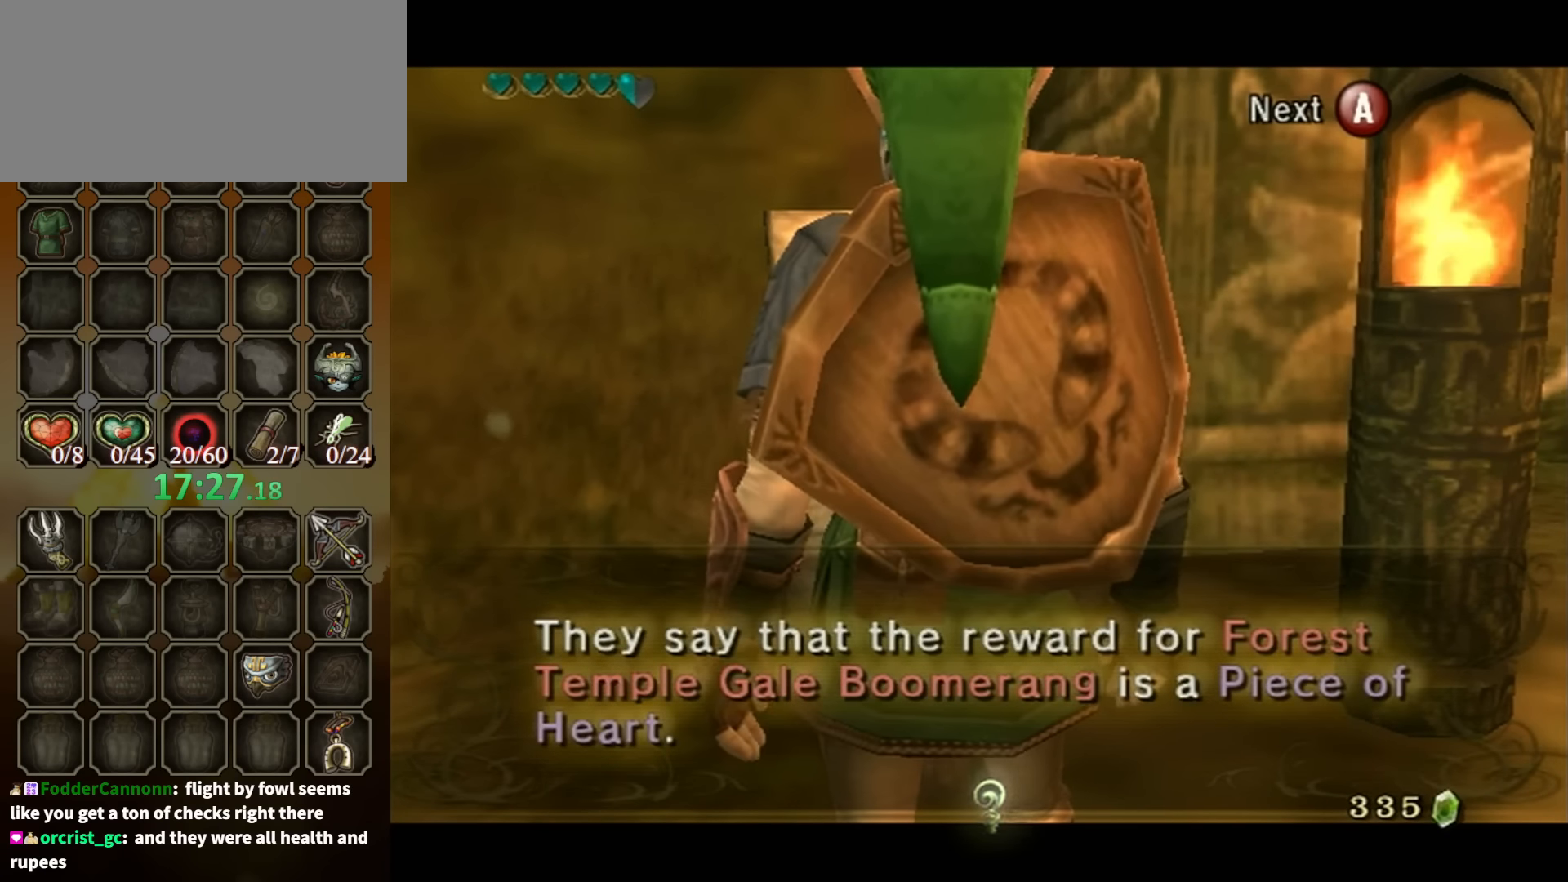
{"buttons": [], "left_stick": "center", "right_stick": "center", "events": [[33, "A", "down"], [133, "A", "up"]]}
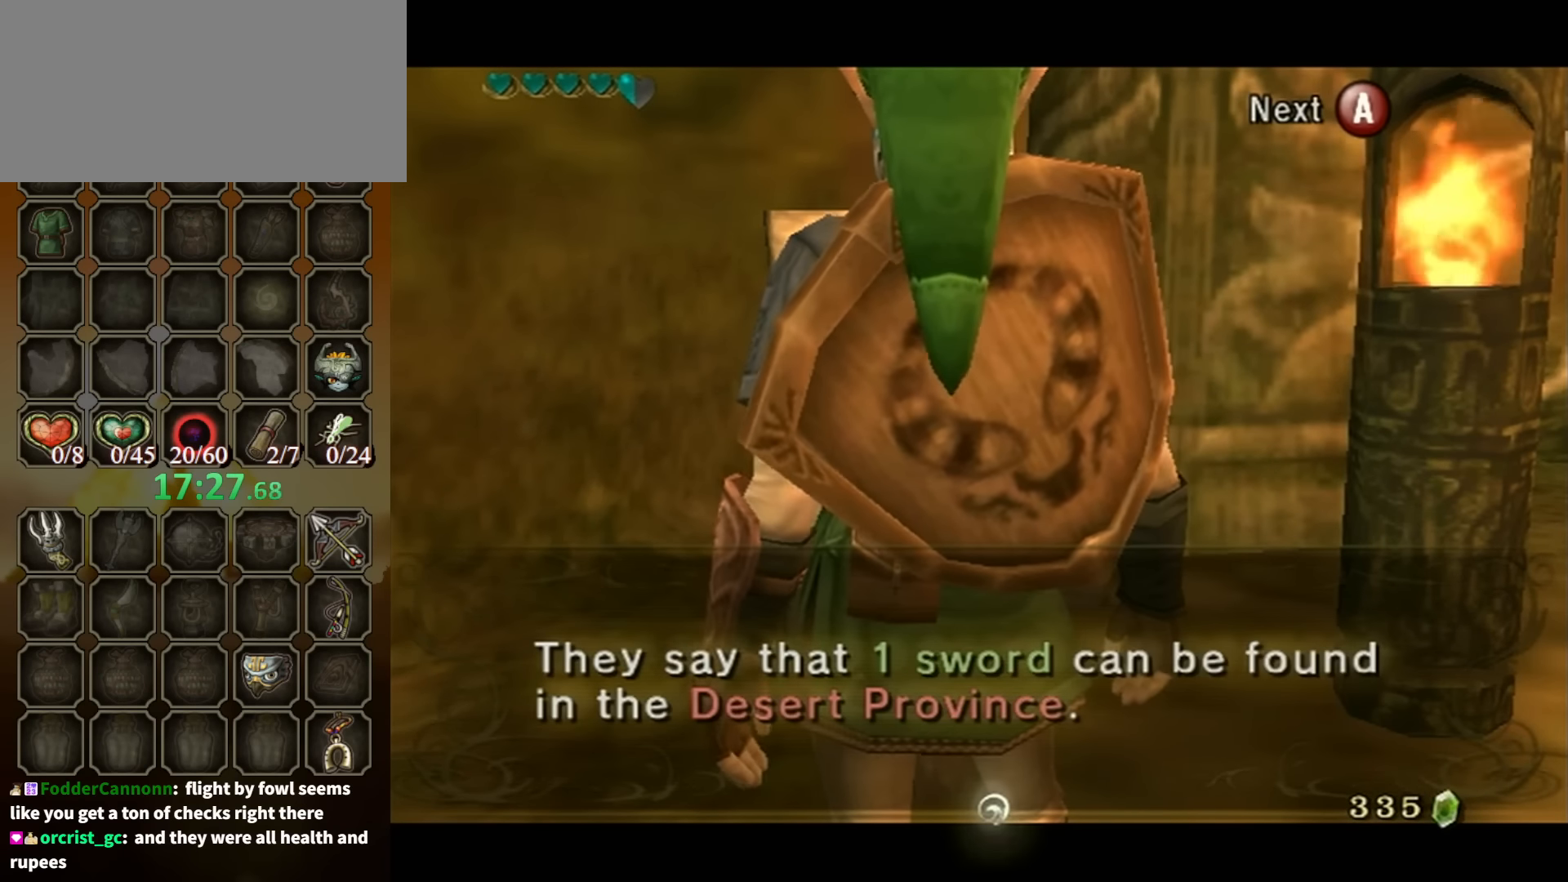
{"buttons": [], "left_stick": "center", "right_stick": "center", "events": []}
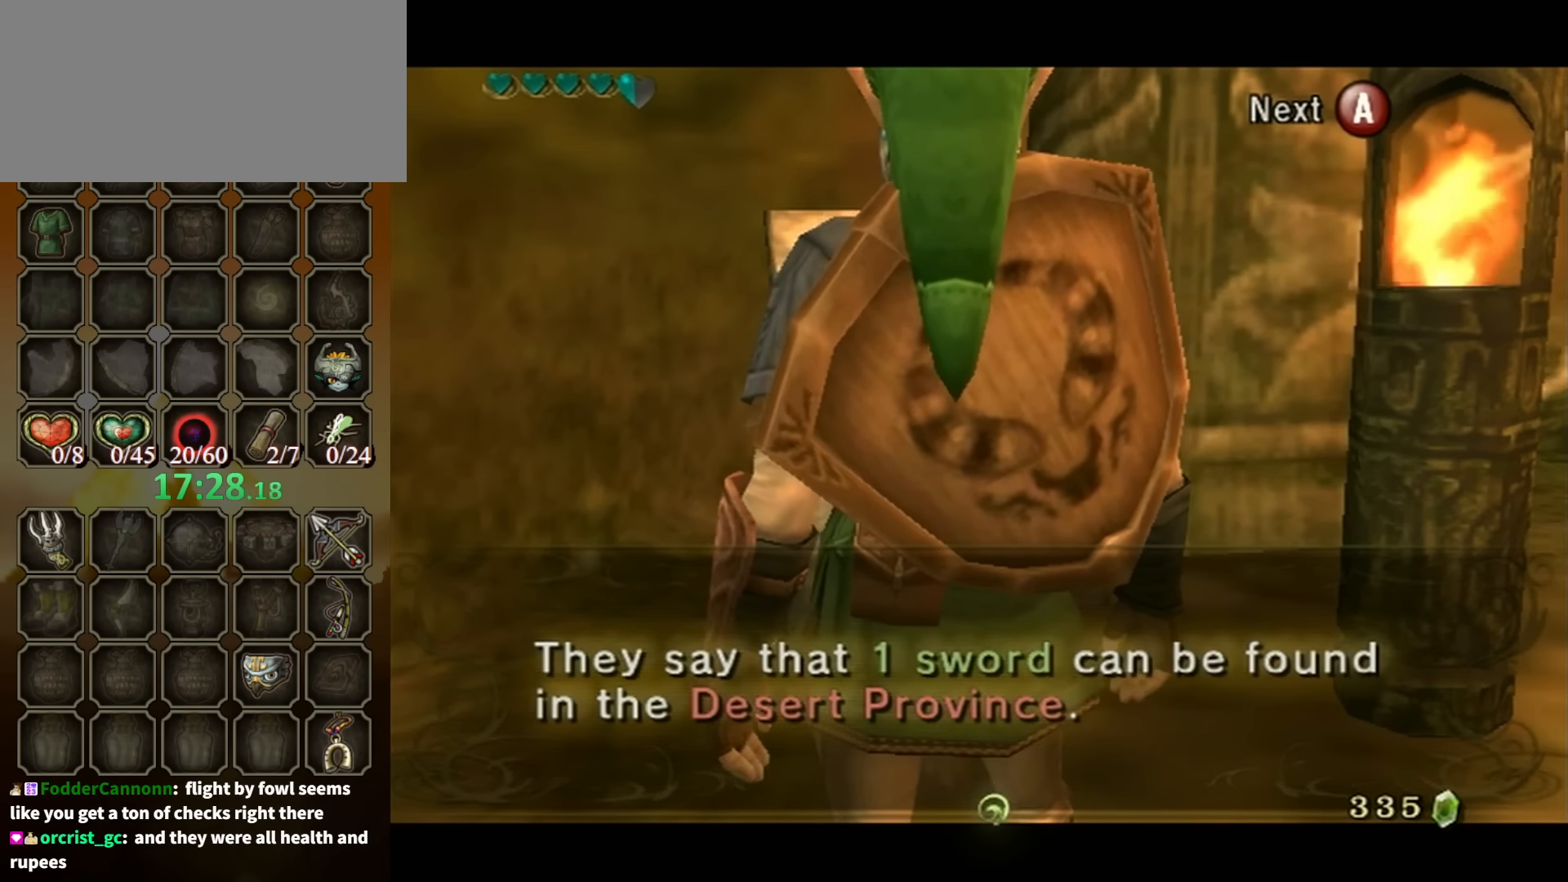
{"buttons": [], "left_stick": "center", "right_stick": "center", "events": []}
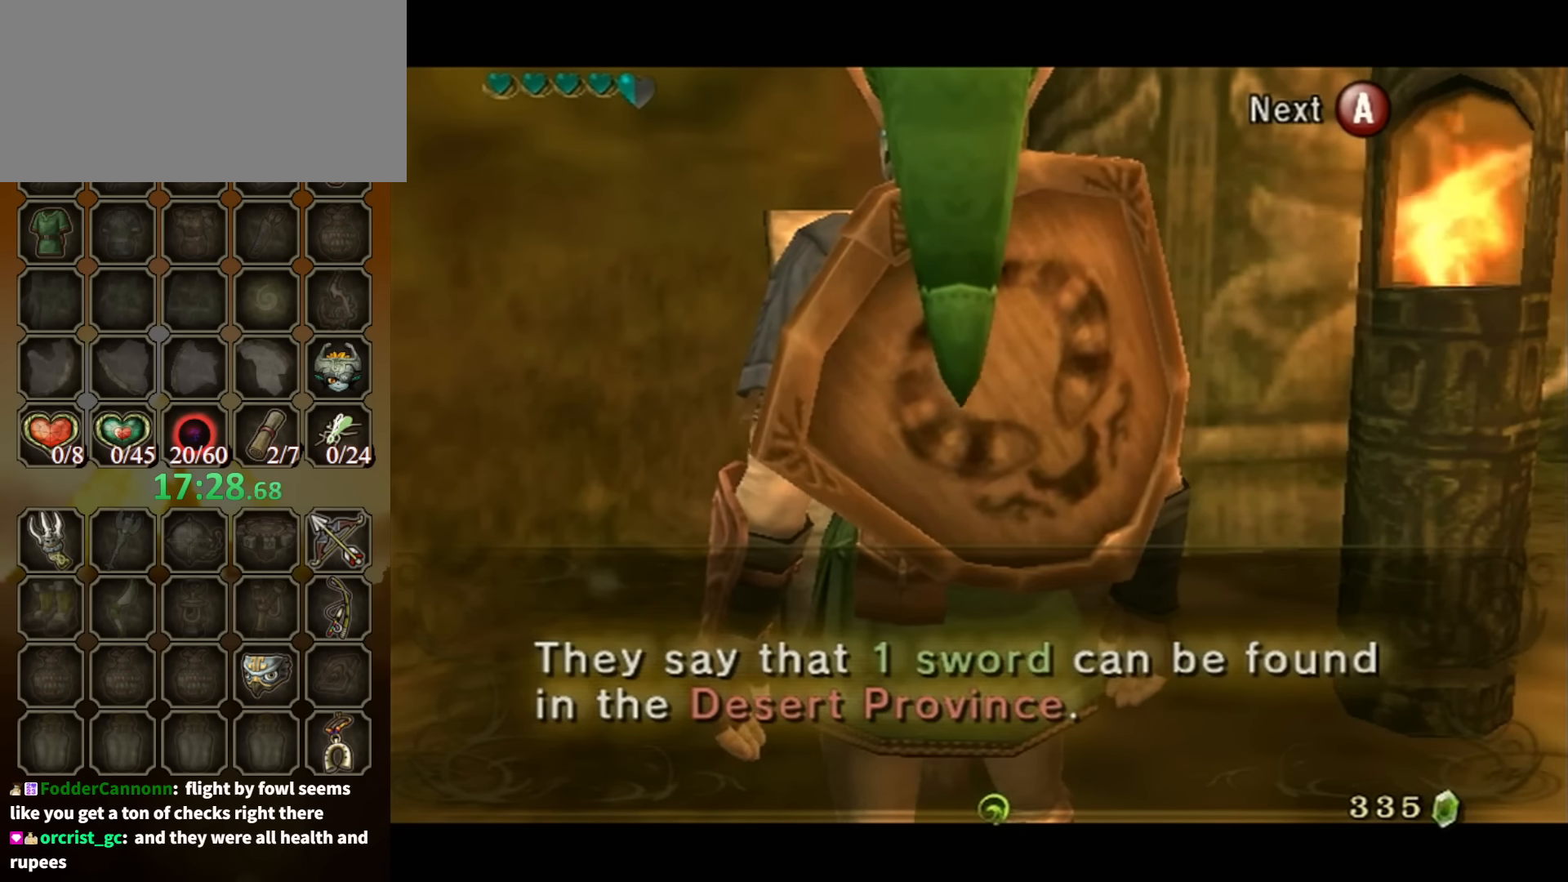
{"buttons": [], "left_stick": "center", "right_stick": "center", "events": [[100, "A", "down"], [200, "A", "up"]]}
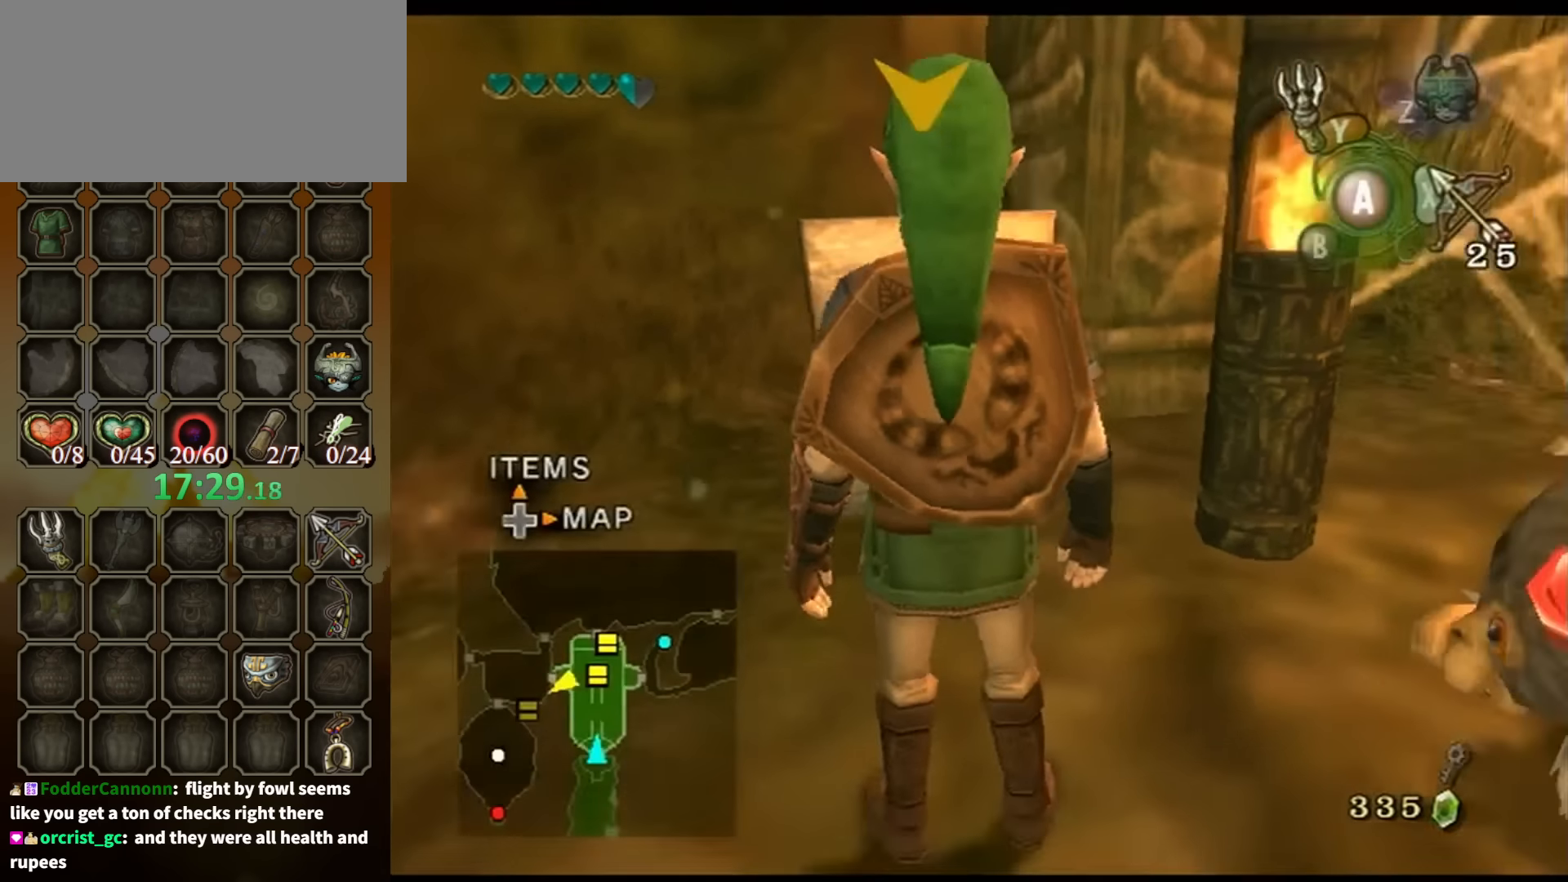
{"buttons": [], "left_stick": "down-left", "right_stick": "right", "events": [[67, "left_stick", "down-right"], [100, "right_stick", "right"], [167, "left_stick", "down"], [433, "left_stick", "down-left"]]}
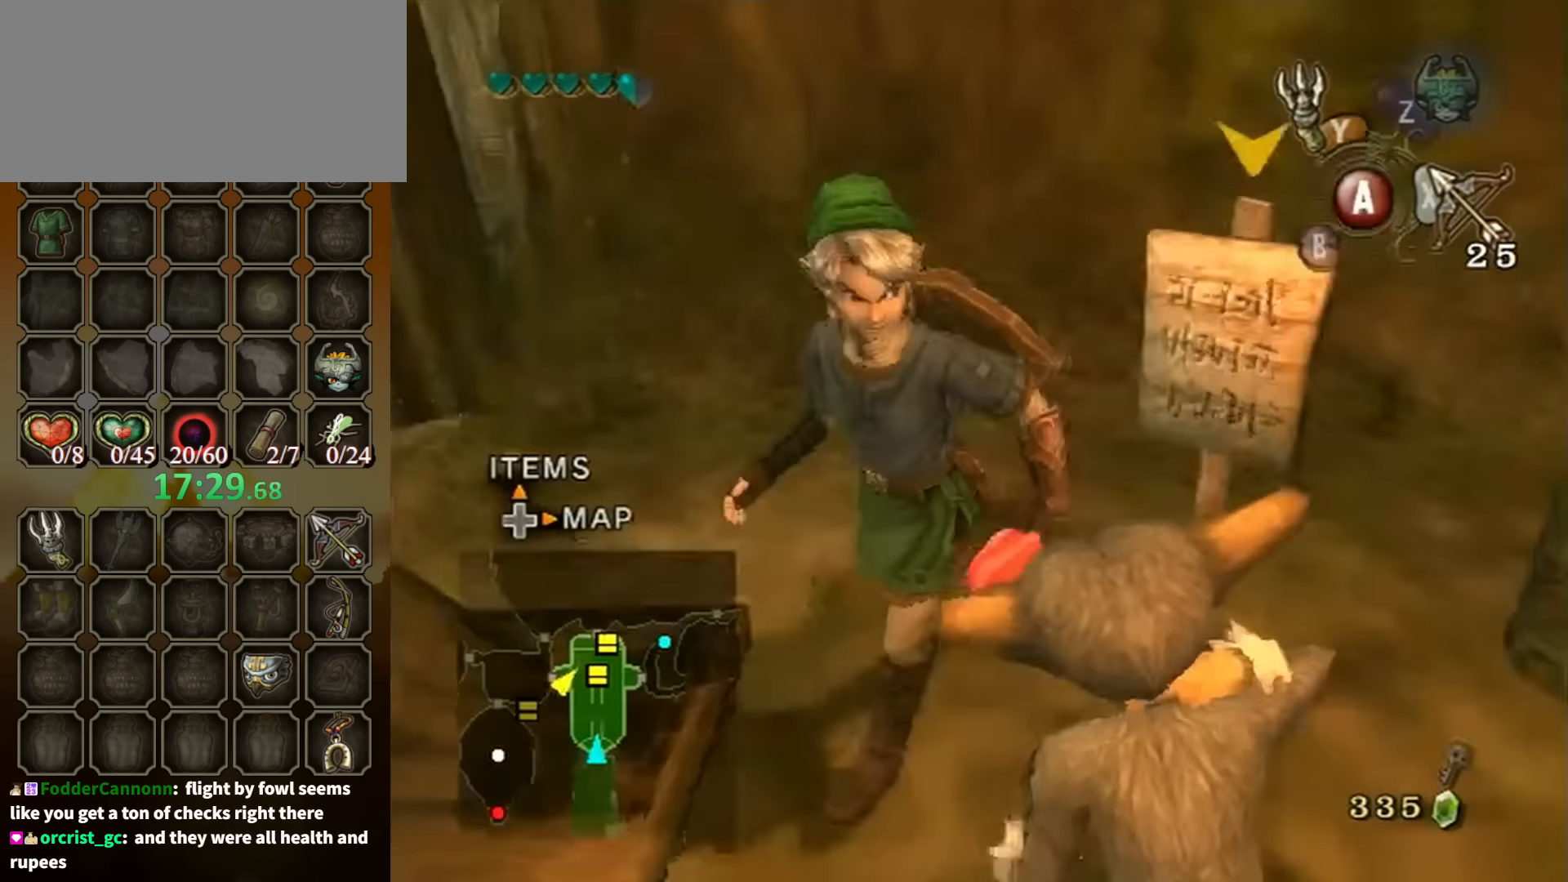
{"buttons": [], "left_stick": "down-left", "right_stick": "center", "events": [[167, "left_stick", "up-left"], [233, "left_stick", "up"], [266, "right_stick", "center"], [500, "left_stick", "down-left"]]}
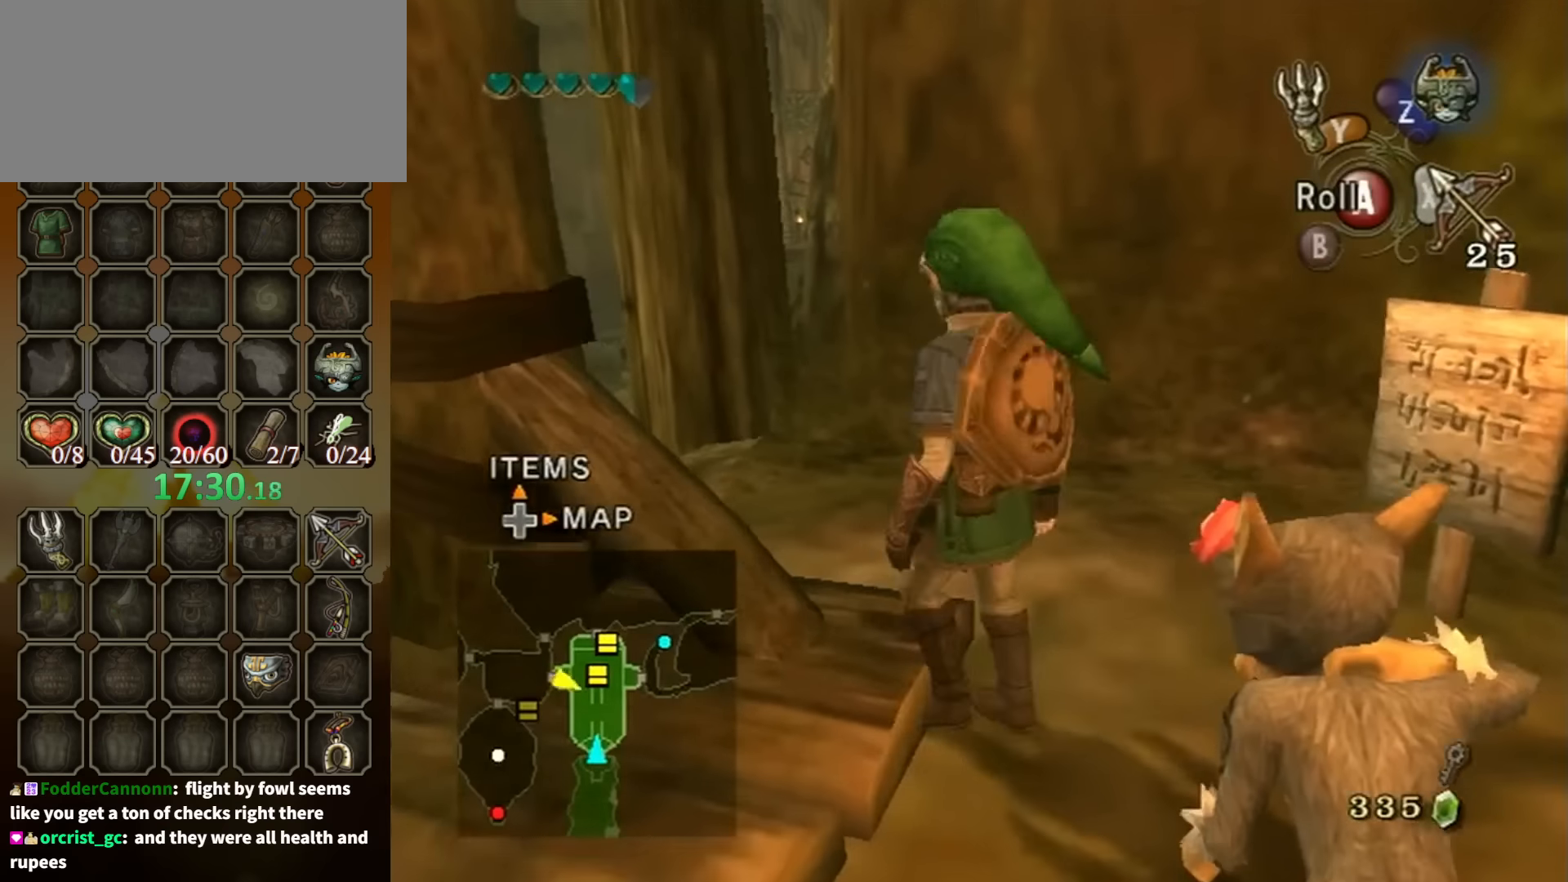
{"buttons": [], "left_stick": "down-left", "right_stick": "down-right", "events": [[266, "left_stick", "down"], [500, "left_stick", "down-left"], [500, "right_stick", "down-right"]]}
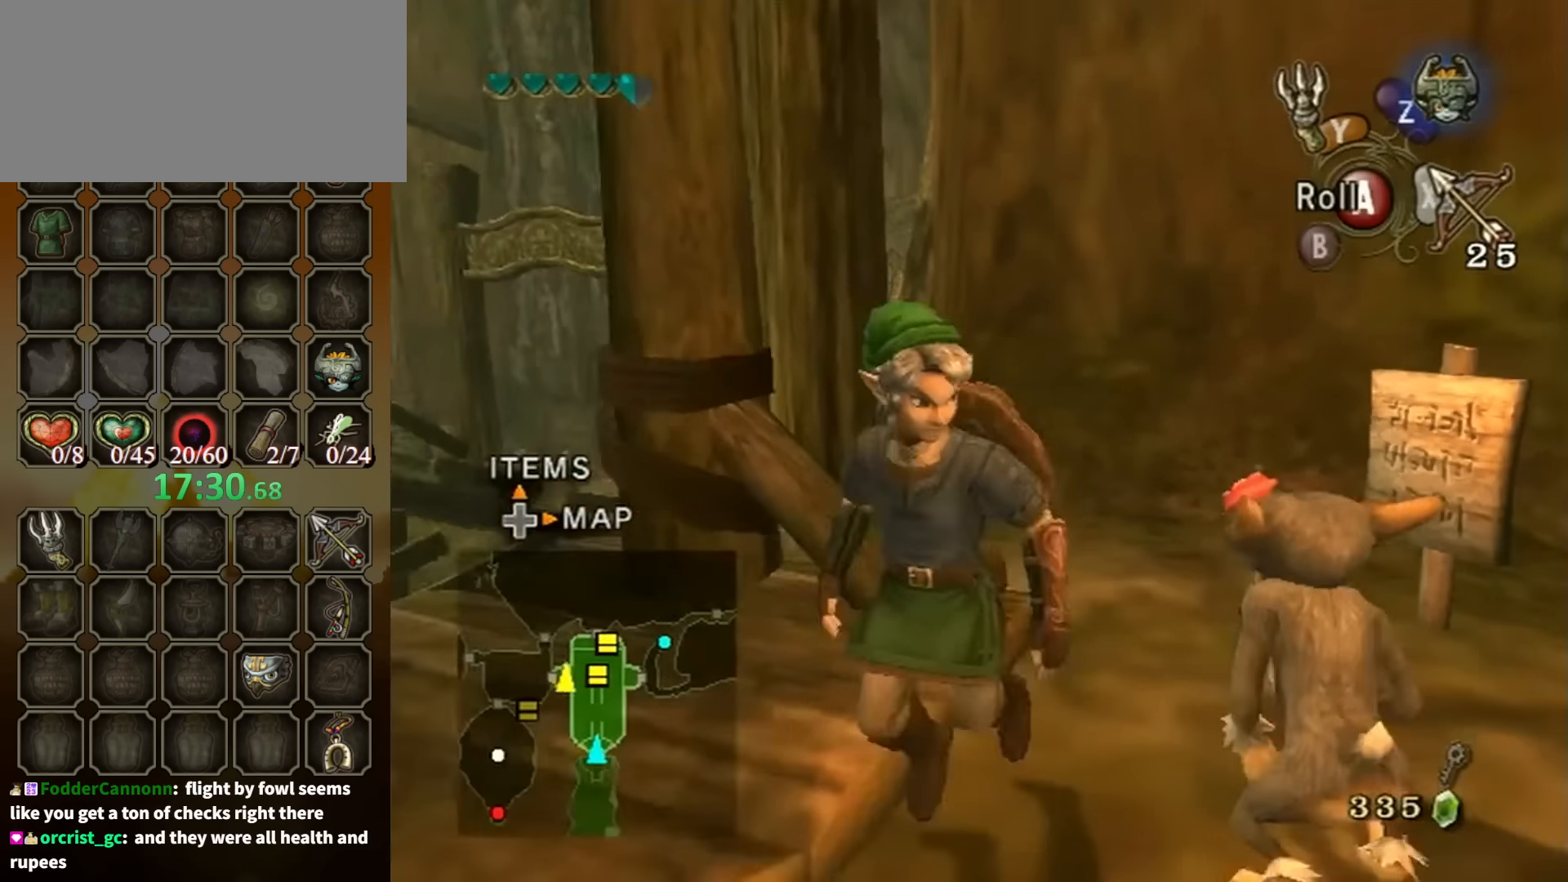
{"buttons": [], "left_stick": "up-right", "right_stick": "center", "events": [[166, "left_stick", "up-left"], [200, "right_stick", "center"], [233, "left_stick", "up"], [400, "left_stick", "up-right"]]}
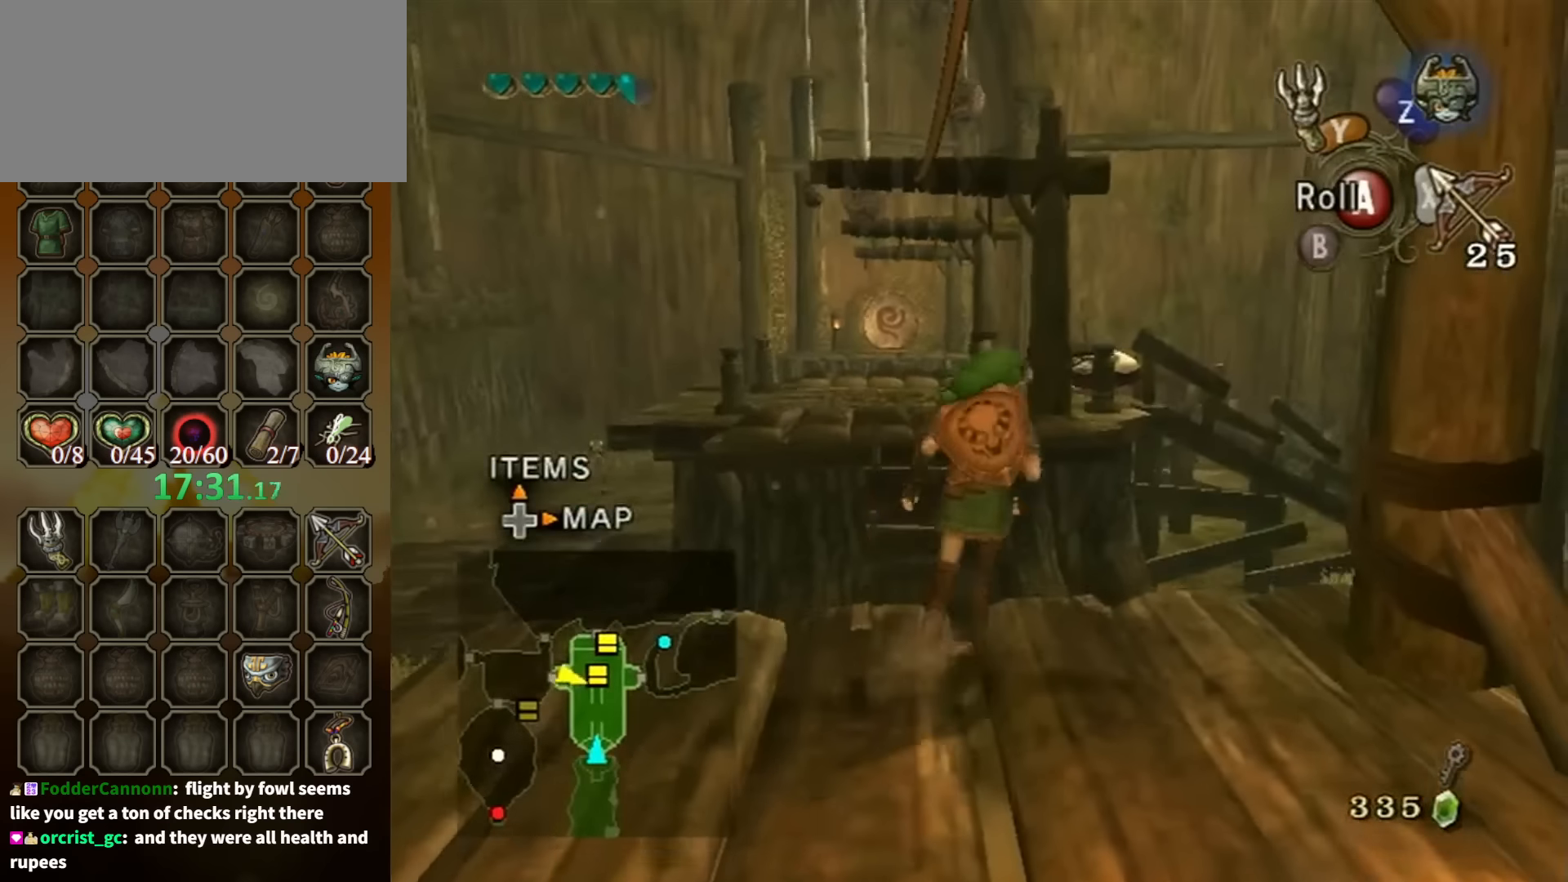
{"buttons": [], "left_stick": "up-right", "right_stick": "center", "events": []}